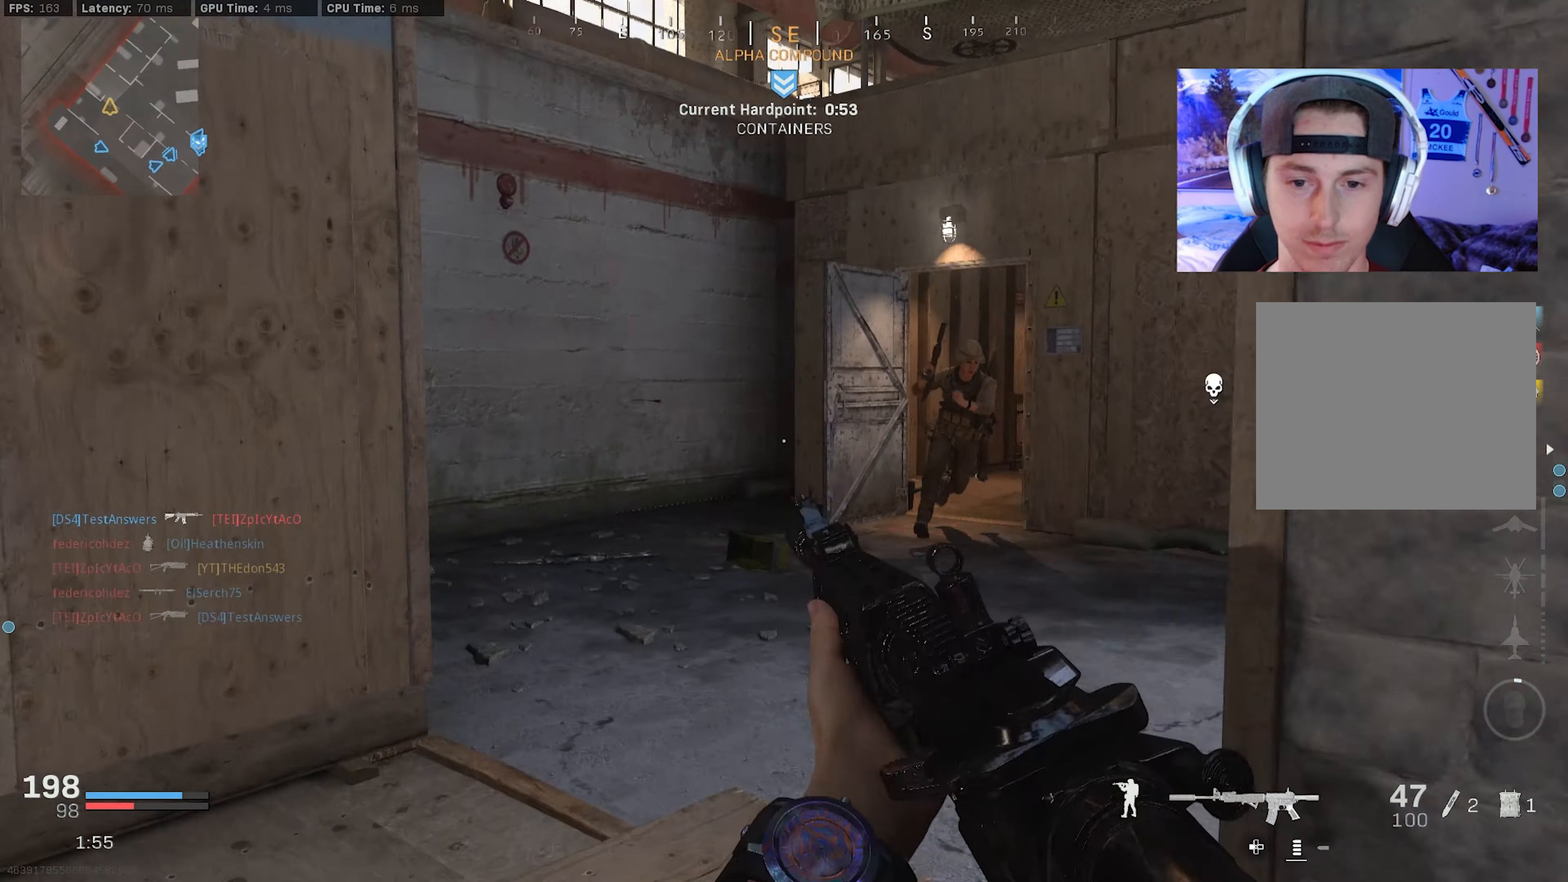
Gameplay with a controller (PlayStation layout); each line is a JSON object with the inputs held at the frame after it (dt_ms = milliseconds from this image to that frame). "events" lists button and stick changes between this image and that frame as [ms after this image, input, new state], when the widget could be followed in between. Not read: TOUCHPAD.
{"dt_ms": 500, "buttons": ["L3", "R3"], "left_stick": "up", "right_stick": "left", "events": [[50, "L3", "down"], [150, "L3", "up"], [217, "L3", "down"], [300, "left_stick", "up"], [316, "right_stick", "center"], [333, "L3", "up"], [383, "right_stick", "down-left"], [400, "L3", "down"], [433, "R3", "down"], [500, "right_stick", "left"]]}
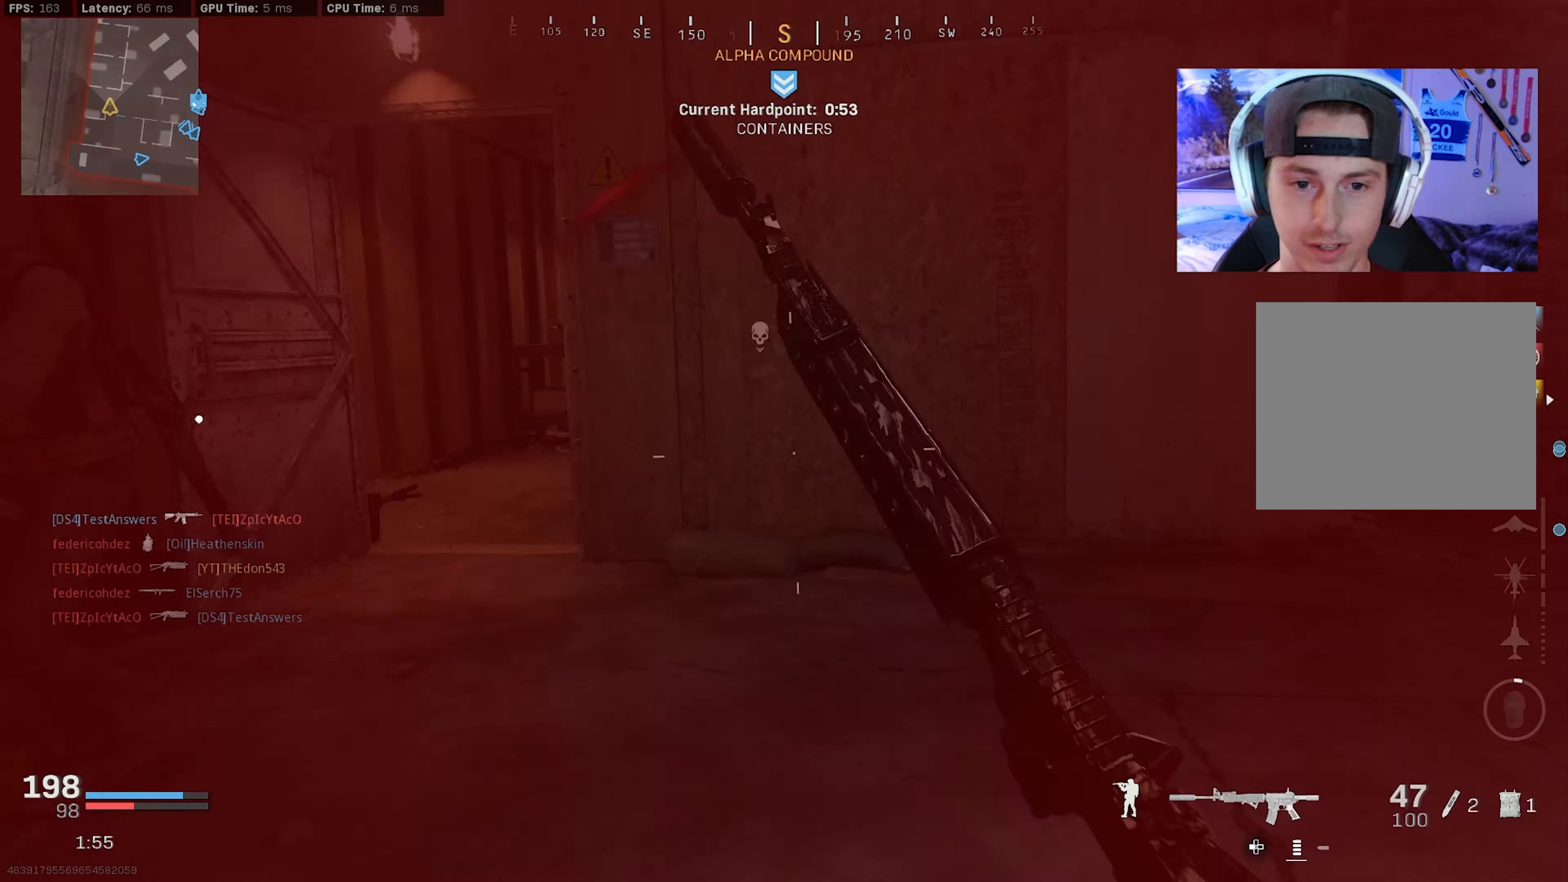
{"dt_ms": 500, "buttons": ["L2", "R2", "R3"], "left_stick": "down-right", "right_stick": "up-left", "events": [[50, "R3", "up"], [116, "L3", "up"], [183, "left_stick", "down-right"], [266, "right_stick", "up-left"], [283, "R3", "down"], [300, "R2", "down"], [466, "L2", "down"]]}
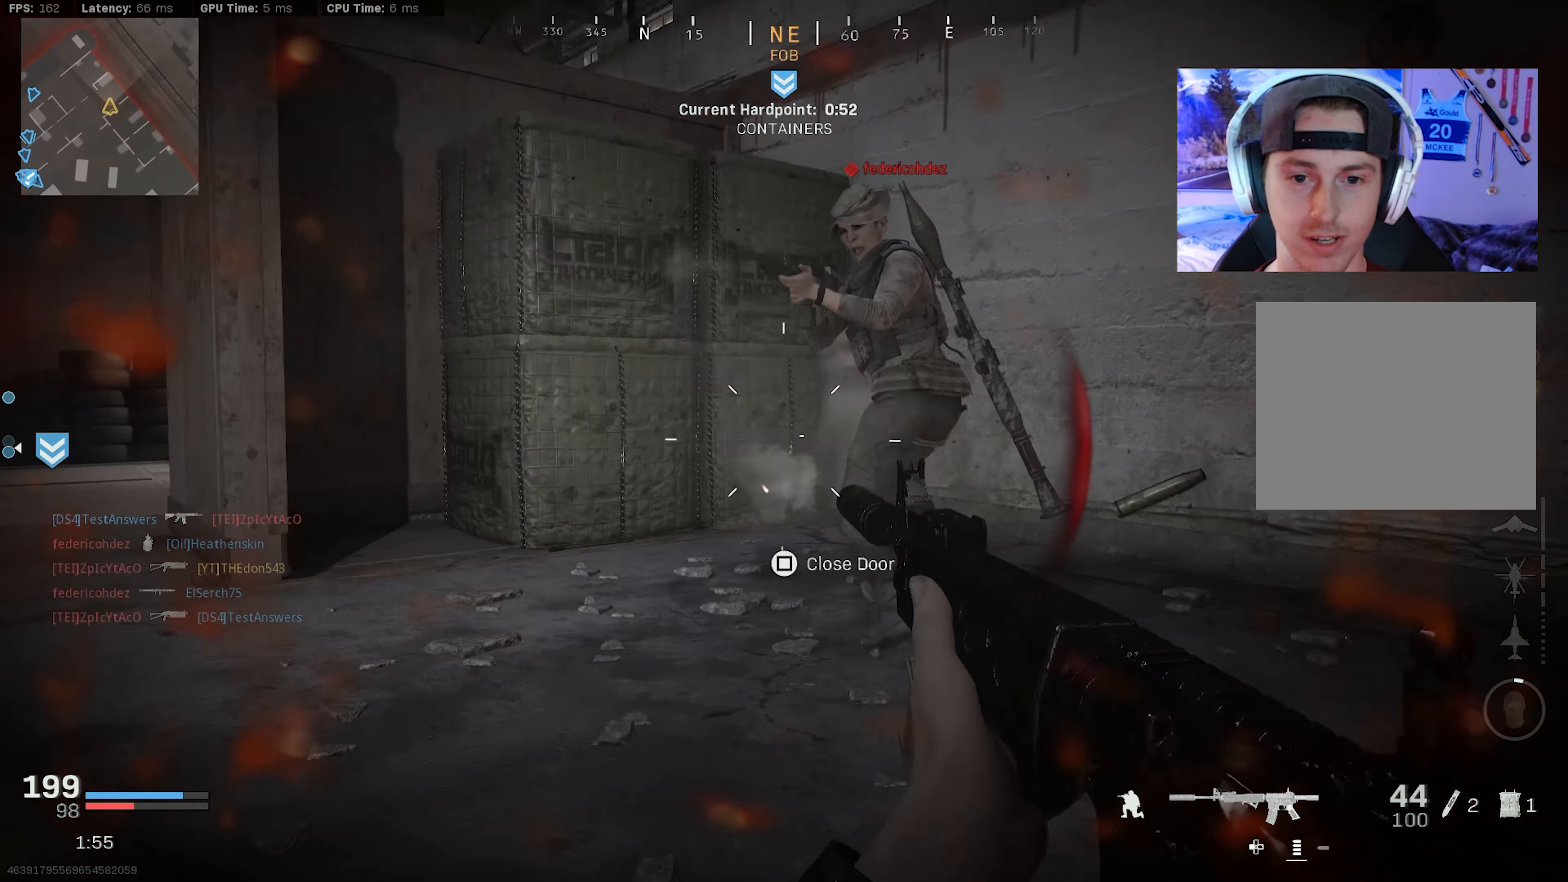
{"dt_ms": 500, "buttons": ["R2"], "left_stick": "up", "right_stick": "up-left", "events": [[16, "right_stick", "up"], [133, "right_stick", "up-right"], [166, "left_stick", "center"], [283, "CROSS", "down"], [283, "right_stick", "up-left"], [366, "R3", "up"], [433, "CROSS", "up"], [466, "L2", "up"], [483, "left_stick", "up"]]}
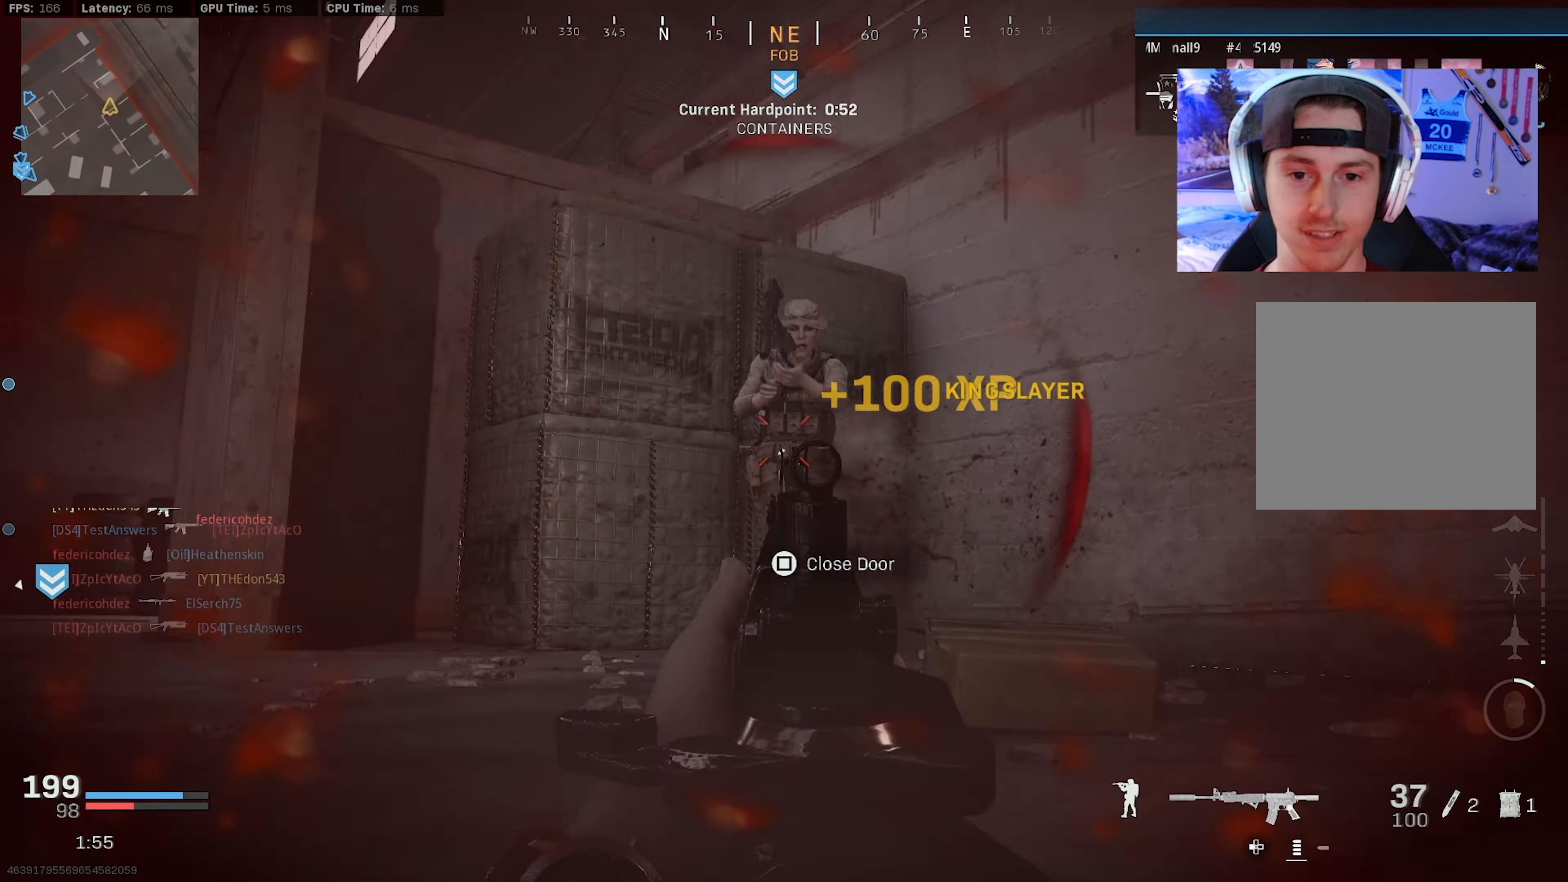
{"dt_ms": 500, "buttons": ["L3"], "left_stick": "up", "right_stick": "right", "events": [[50, "right_stick", "right"], [83, "L3", "down"], [100, "R2", "up"], [116, "right_stick", "down-right"], [183, "L3", "up"], [266, "L3", "down"], [366, "L3", "up"], [416, "L3", "down"], [416, "right_stick", "right"]]}
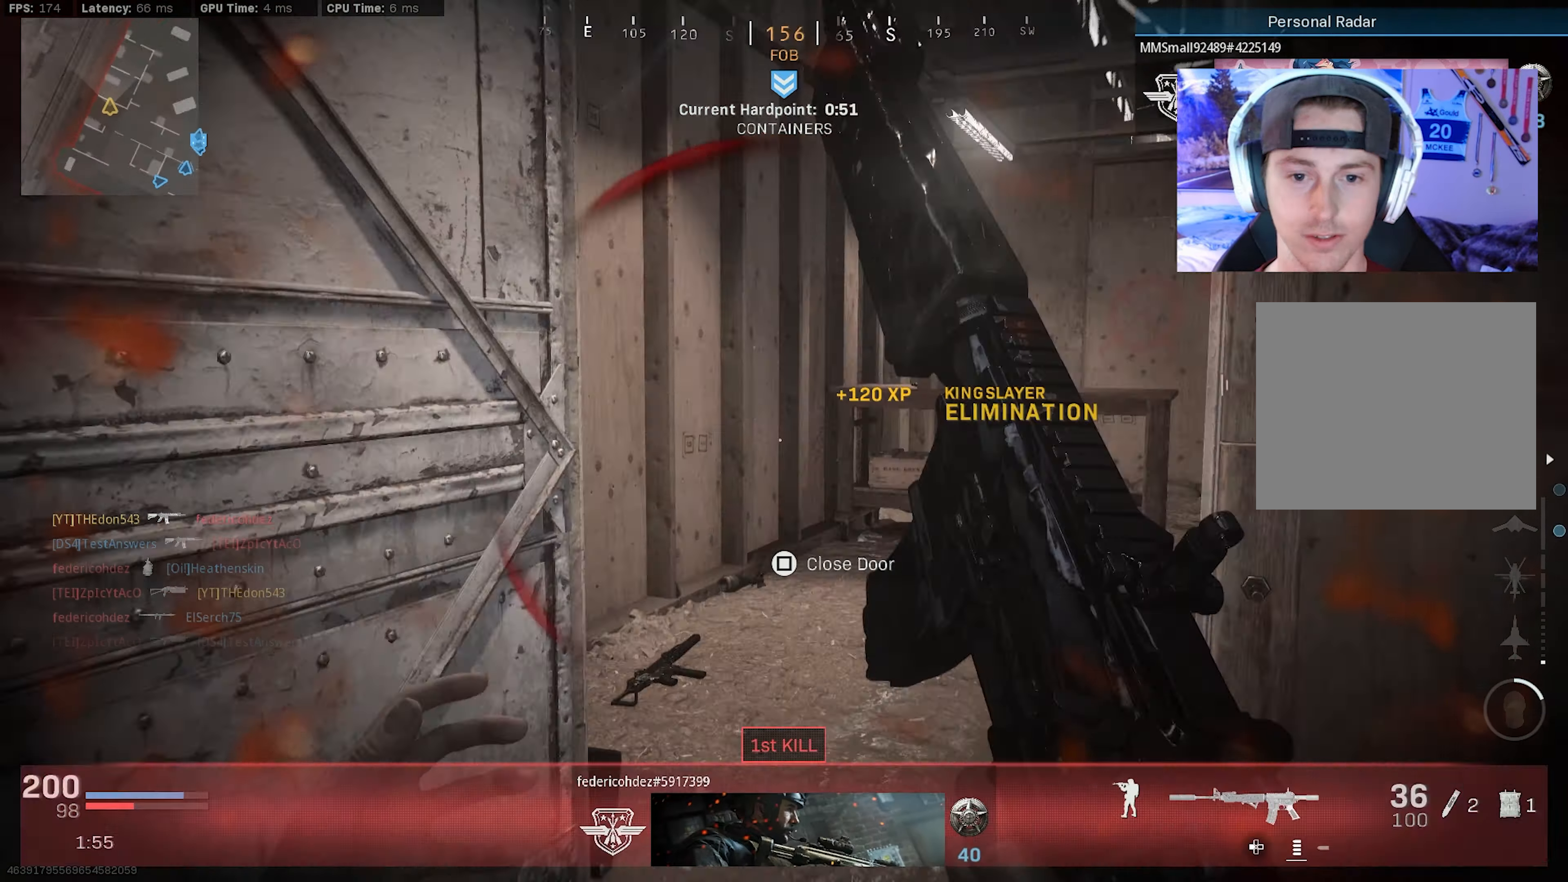
{"dt_ms": 500, "buttons": ["L3"], "left_stick": "up-right", "right_stick": "center", "events": [[16, "L3", "up"], [83, "L3", "down"], [183, "L3", "up"], [266, "L3", "down"], [316, "right_stick", "center"], [366, "L3", "up"], [450, "L3", "down"], [450, "left_stick", "up-right"]]}
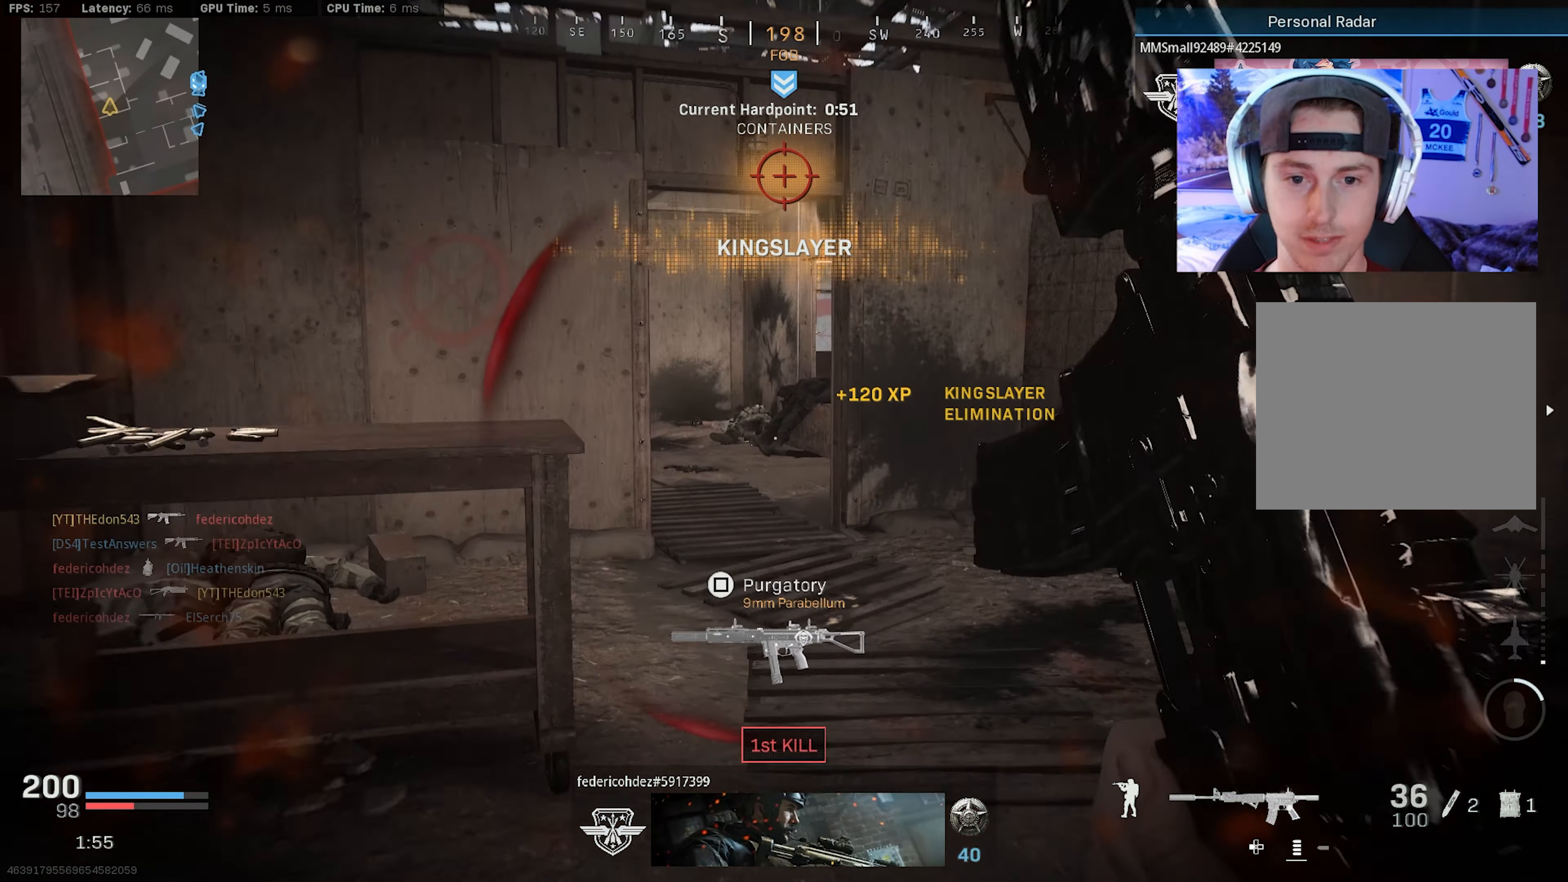
{"dt_ms": 500, "buttons": [], "left_stick": "up-right", "right_stick": "left", "events": [[16, "R3", "down"], [116, "R3", "up"], [150, "L3", "up"], [166, "right_stick", "up-left"], [283, "R3", "down"], [283, "left_stick", "right"], [316, "CROSS", "down"], [333, "right_stick", "left"], [433, "CROSS", "up"], [433, "R3", "up"], [483, "left_stick", "up-right"]]}
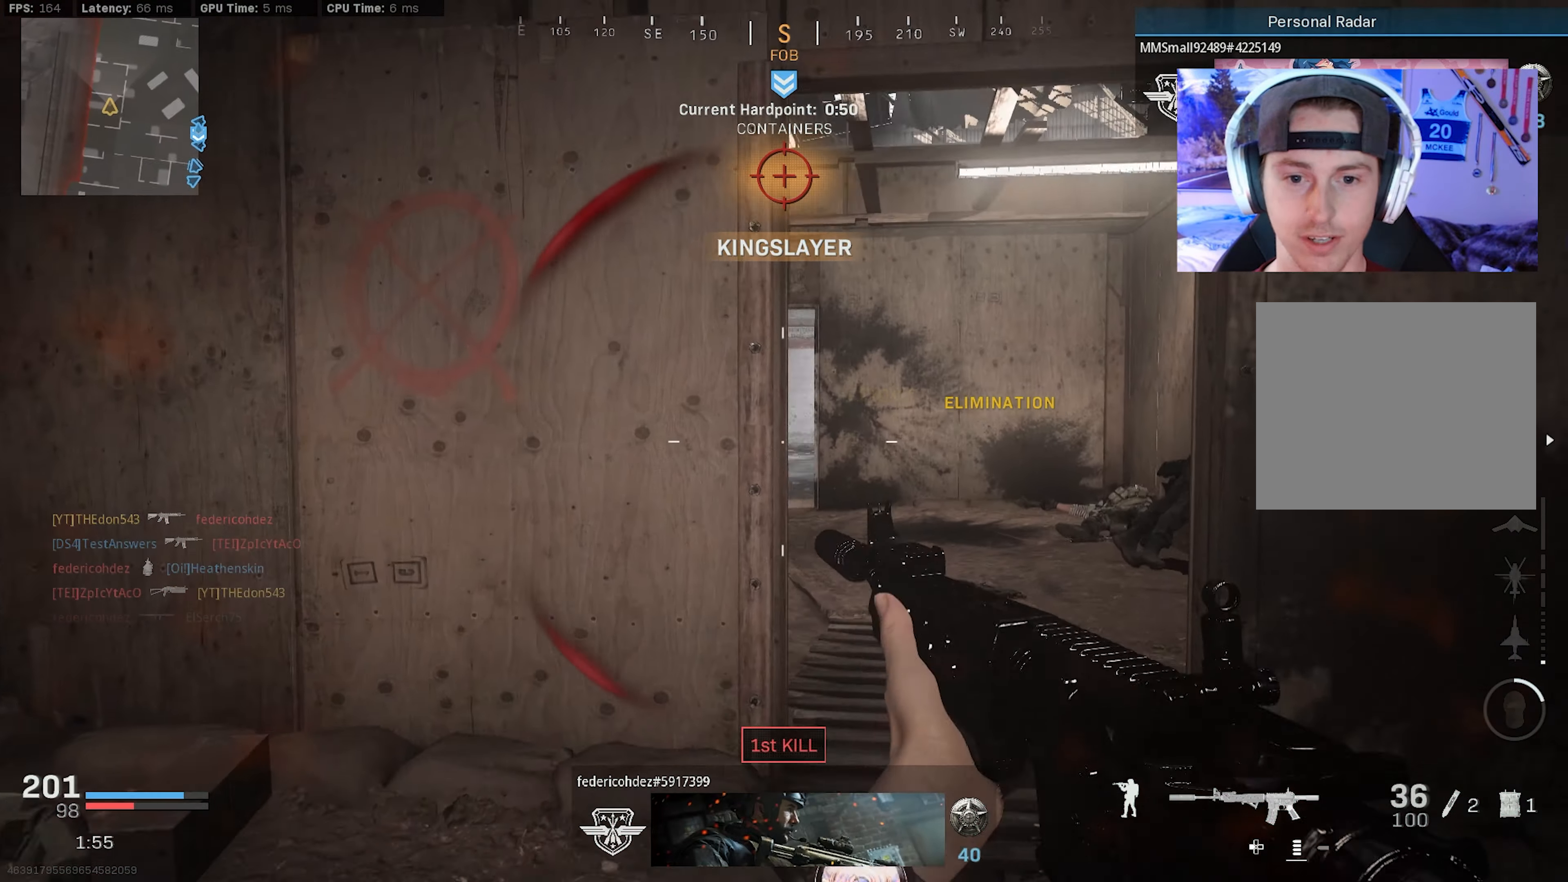
{"dt_ms": 500, "buttons": [], "left_stick": "up-left", "right_stick": "center", "events": [[66, "L3", "down"], [83, "left_stick", "up"], [166, "L3", "up"], [200, "right_stick", "center"], [216, "L3", "down"], [300, "right_stick", "right"], [433, "right_stick", "center"], [466, "L3", "up"], [500, "left_stick", "up-left"]]}
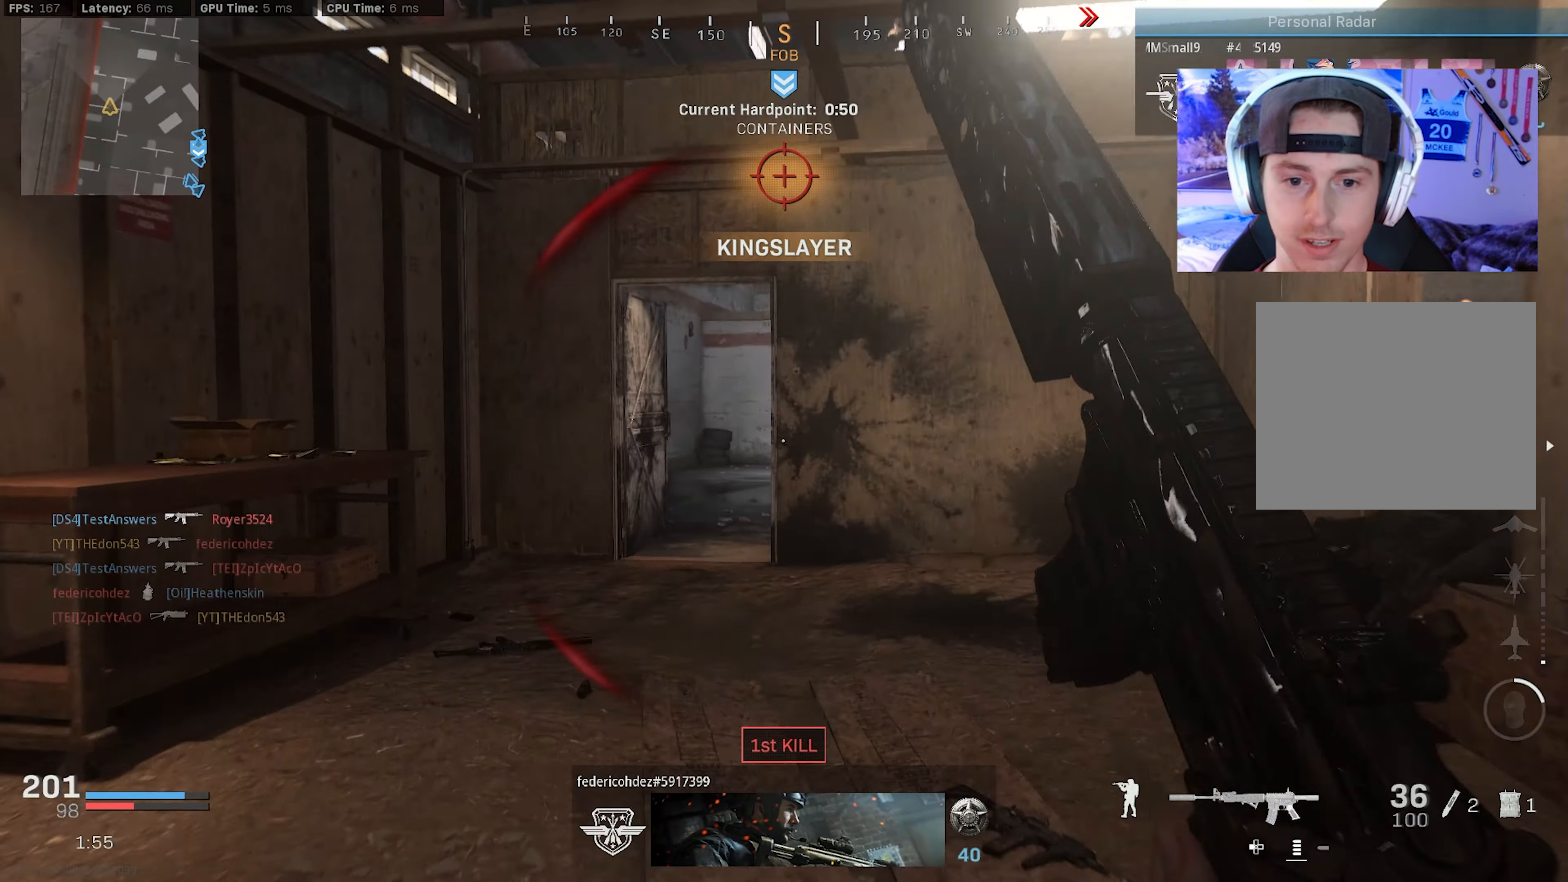
{"dt_ms": 1000, "buttons": ["L2"], "left_stick": "up-left", "right_stick": "up-right"}
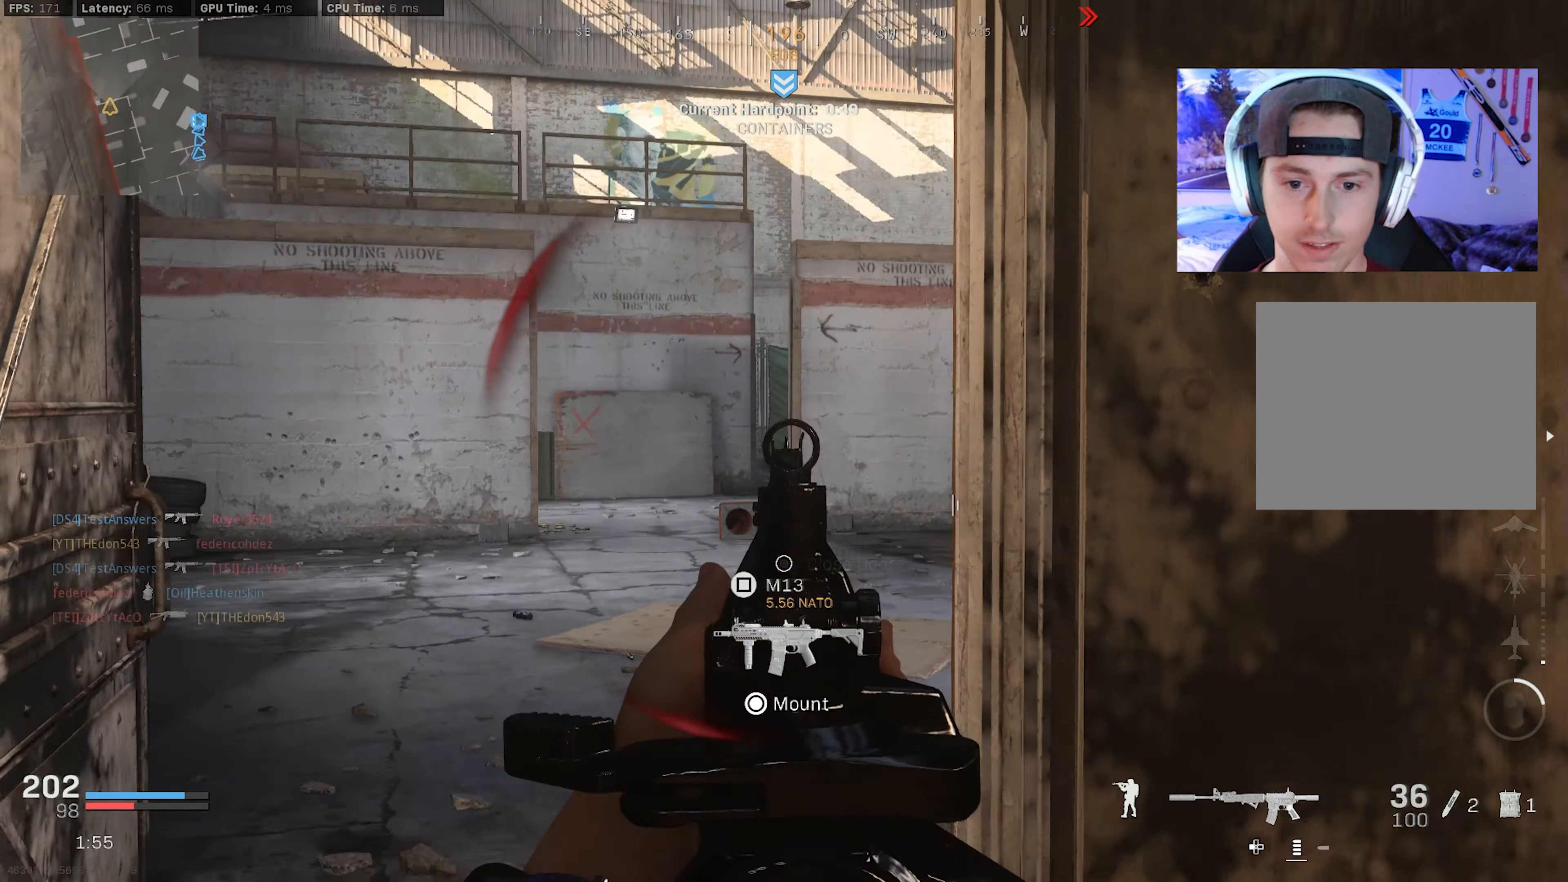
{"dt_ms": 500, "buttons": ["L3"], "left_stick": "up-left", "right_stick": "right", "events": [[66, "left_stick", "up"], [216, "L2", "up"], [216, "right_stick", "right"], [266, "L3", "down"], [283, "left_stick", "up-left"], [366, "L3", "up"], [433, "L3", "down"]]}
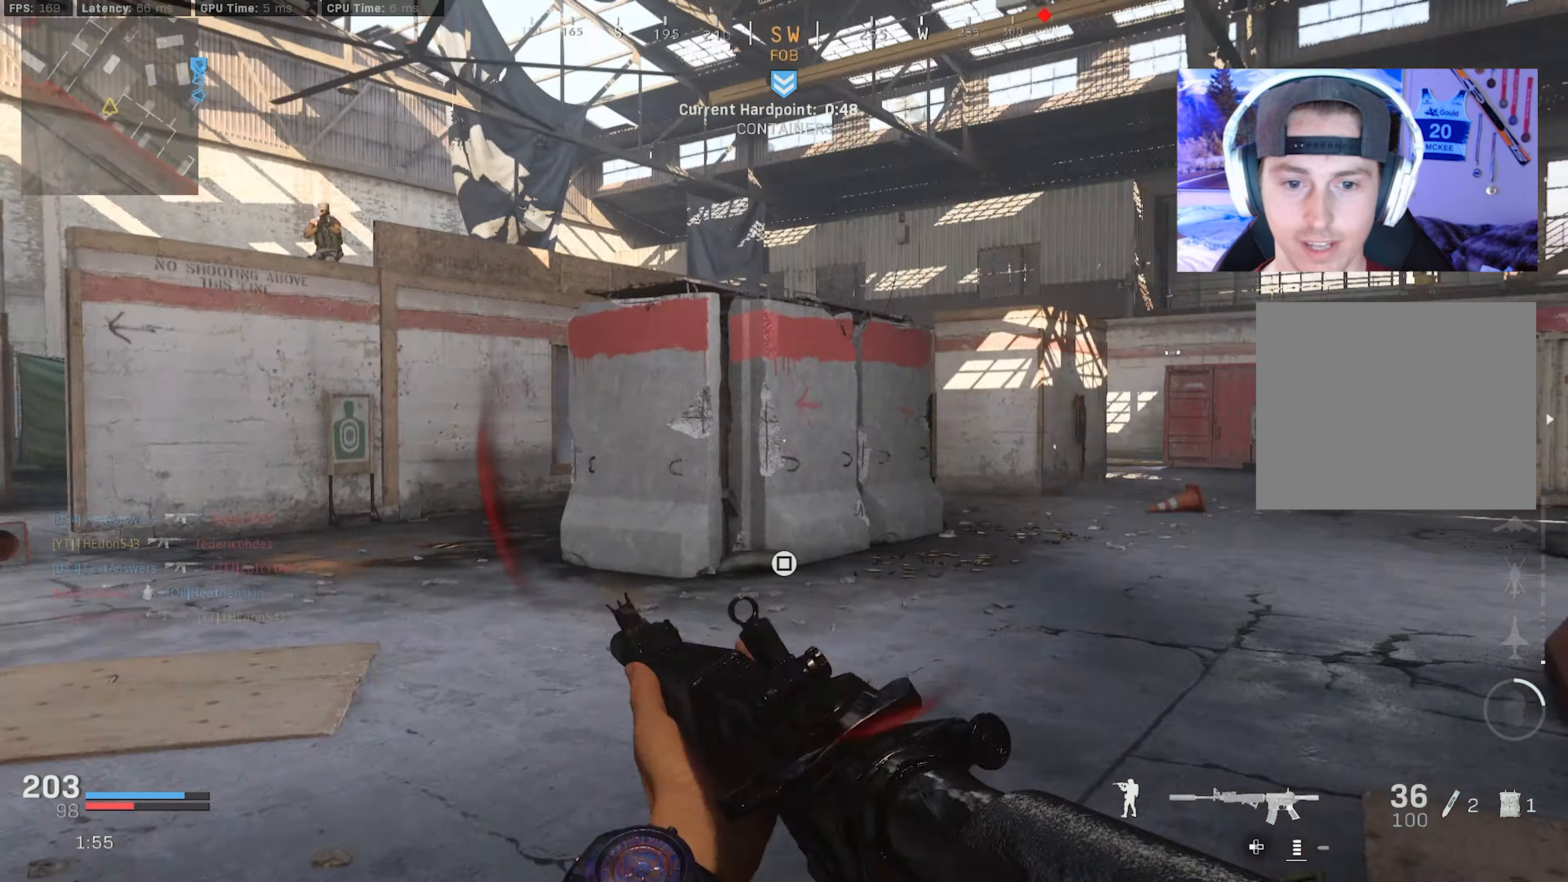
{"dt_ms": 500, "buttons": ["L3"], "left_stick": "up", "right_stick": "left", "events": [[16, "left_stick", "up"], [133, "right_stick", "center"], [266, "right_stick", "left"], [283, "R3", "down"], [433, "R3", "up"]]}
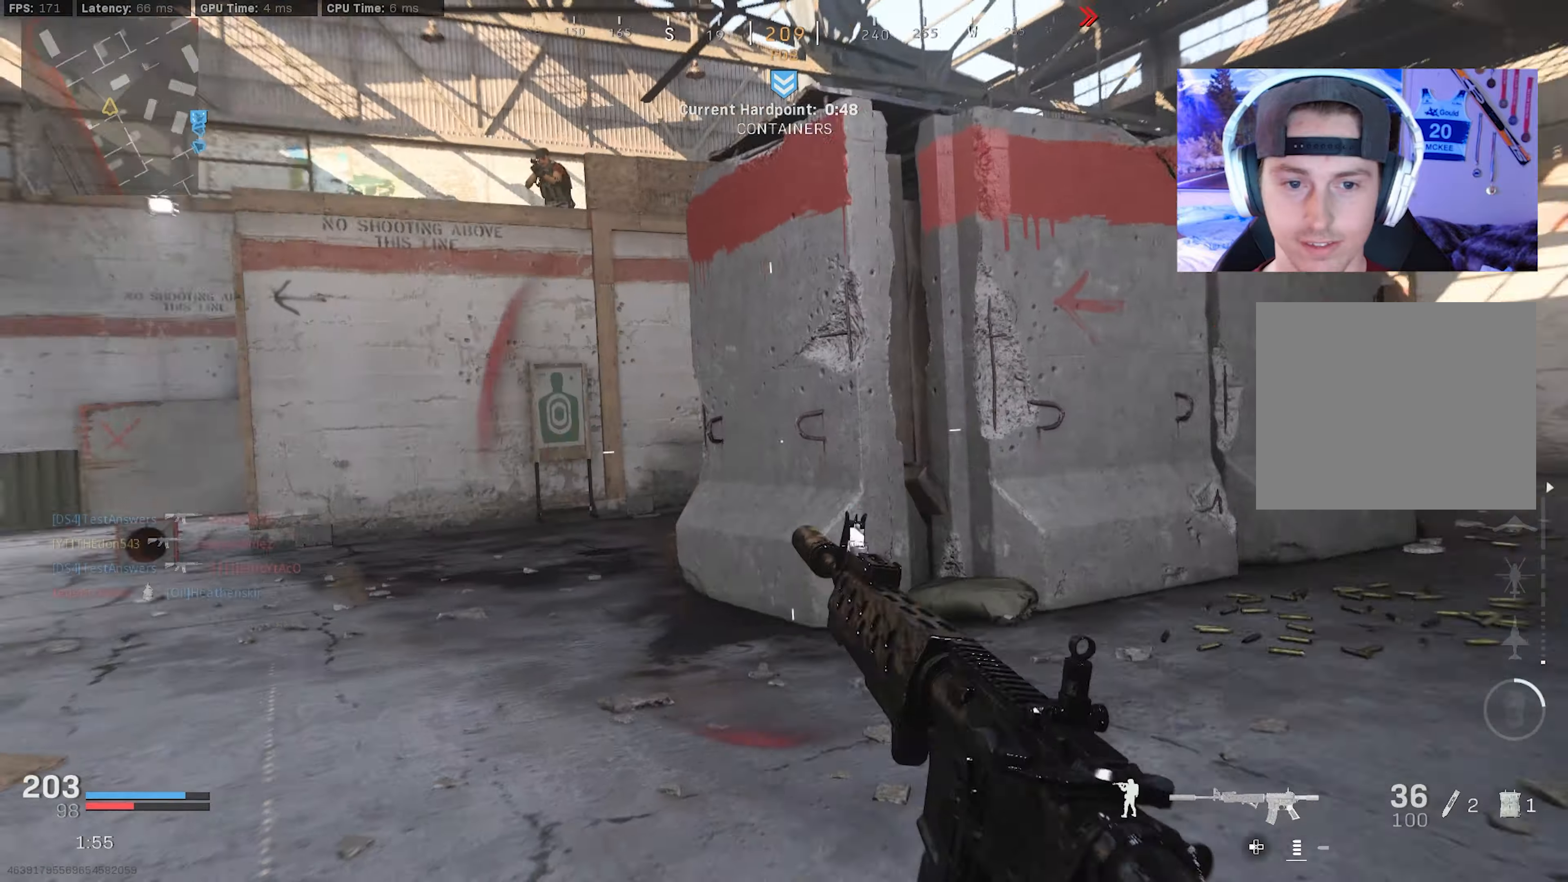
{"dt_ms": 500, "buttons": [], "left_stick": "up-right", "right_stick": "right", "events": [[17, "right_stick", "up-left"], [33, "L3", "up"], [133, "R3", "down"], [150, "CROSS", "down"], [150, "left_stick", "right"], [267, "right_stick", "left"], [283, "CROSS", "up"], [300, "R3", "up"], [367, "right_stick", "center"], [450, "right_stick", "right"], [500, "left_stick", "up-right"]]}
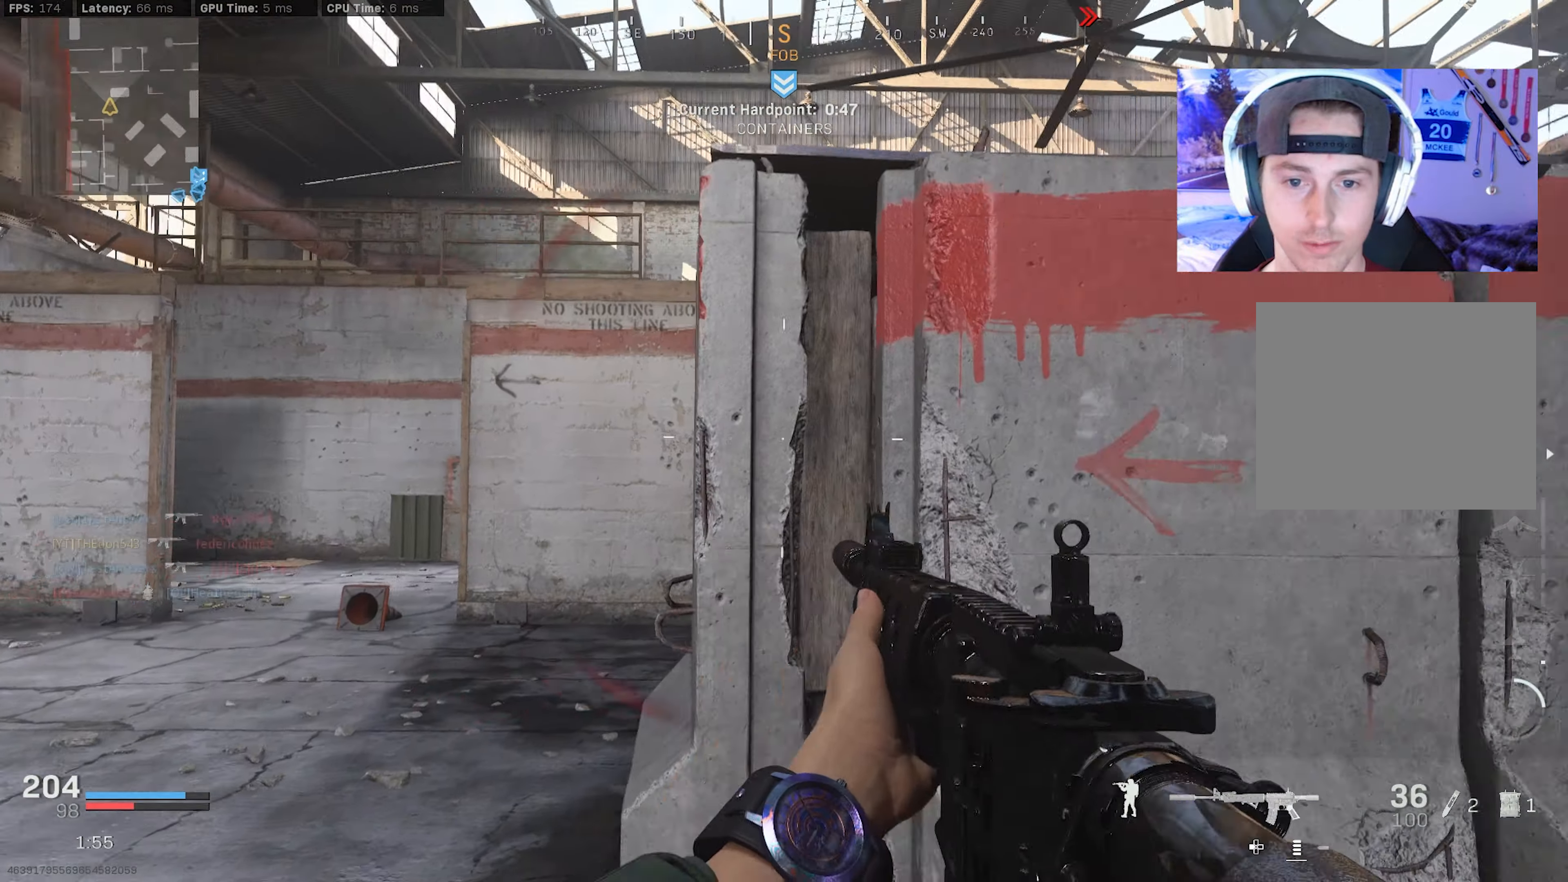
{"dt_ms": 500, "buttons": [], "left_stick": "left", "right_stick": "center", "events": [[67, "L3", "down"], [100, "left_stick", "up"], [183, "L3", "up"], [233, "L3", "down"], [250, "left_stick", "up-left"], [333, "L3", "up"], [383, "left_stick", "left"], [417, "right_stick", "center"]]}
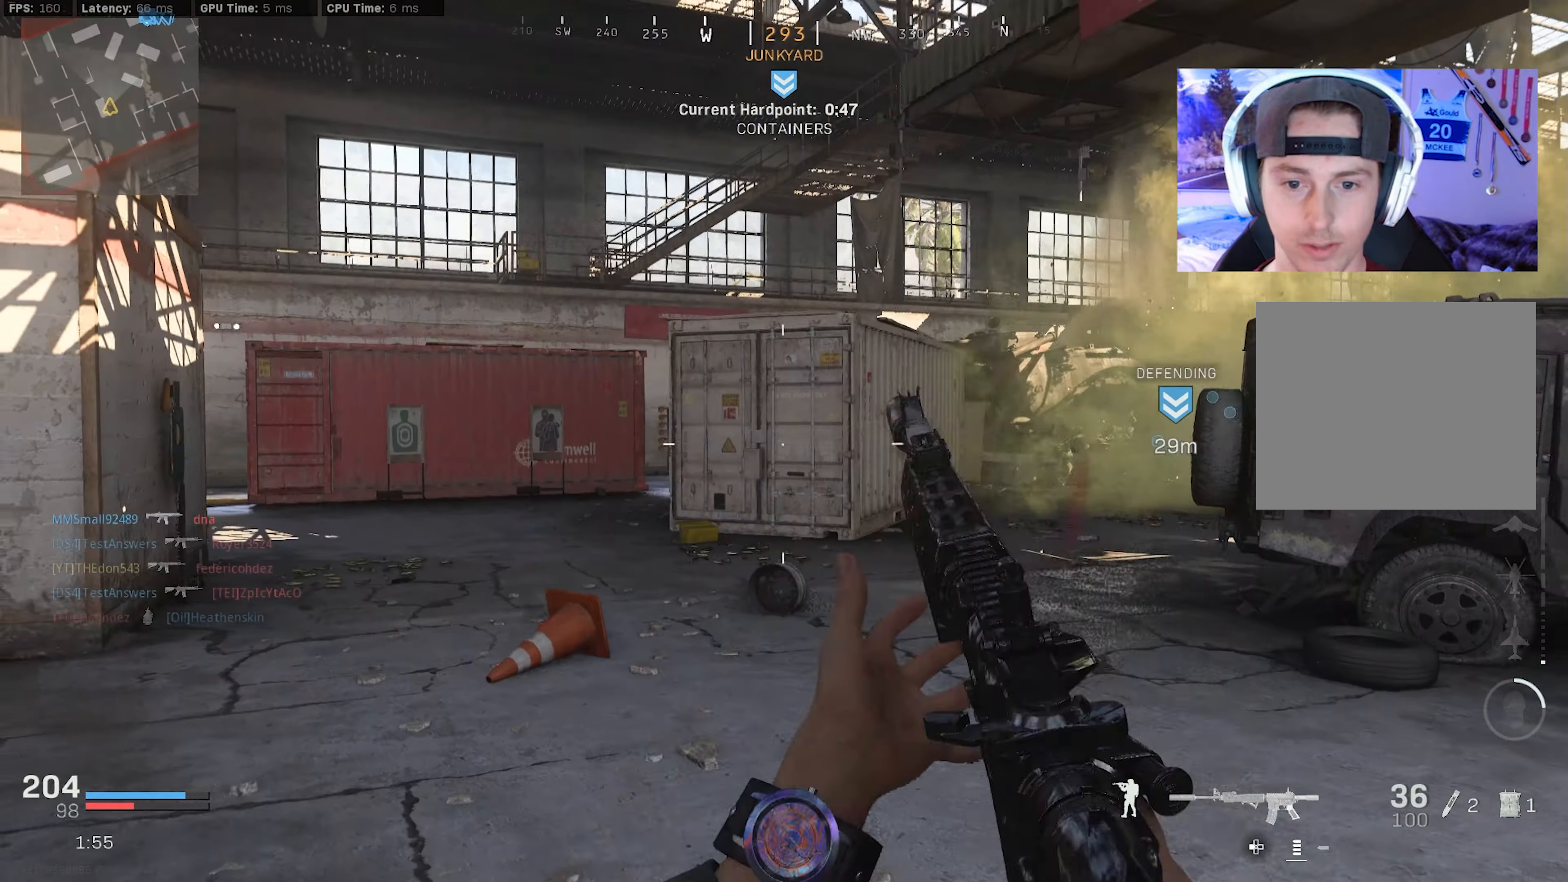
{"dt_ms": 500, "buttons": [], "left_stick": "right", "right_stick": "center", "events": [[83, "left_stick", "up"], [117, "right_stick", "left"], [183, "L3", "down"], [183, "left_stick", "up-right"], [267, "L3", "up"], [383, "left_stick", "right"], [500, "right_stick", "center"]]}
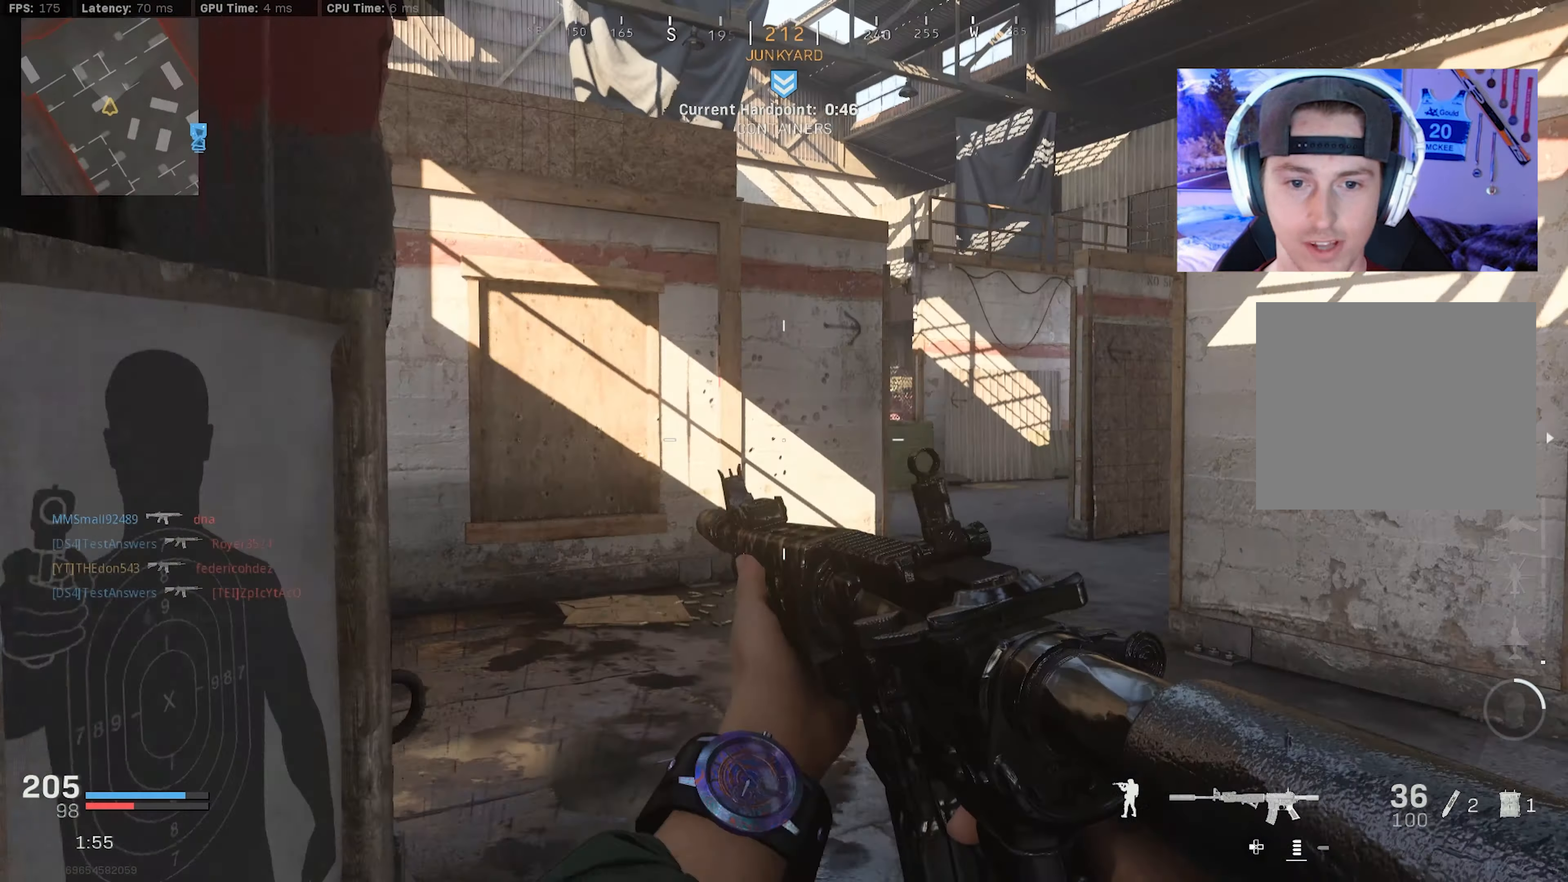
{"dt_ms": 500, "buttons": ["L3"], "left_stick": "up-left", "right_stick": "left", "events": [[167, "right_stick", "left"], [183, "left_stick", "down-left"], [400, "left_stick", "up-left"], [467, "L3", "down"]]}
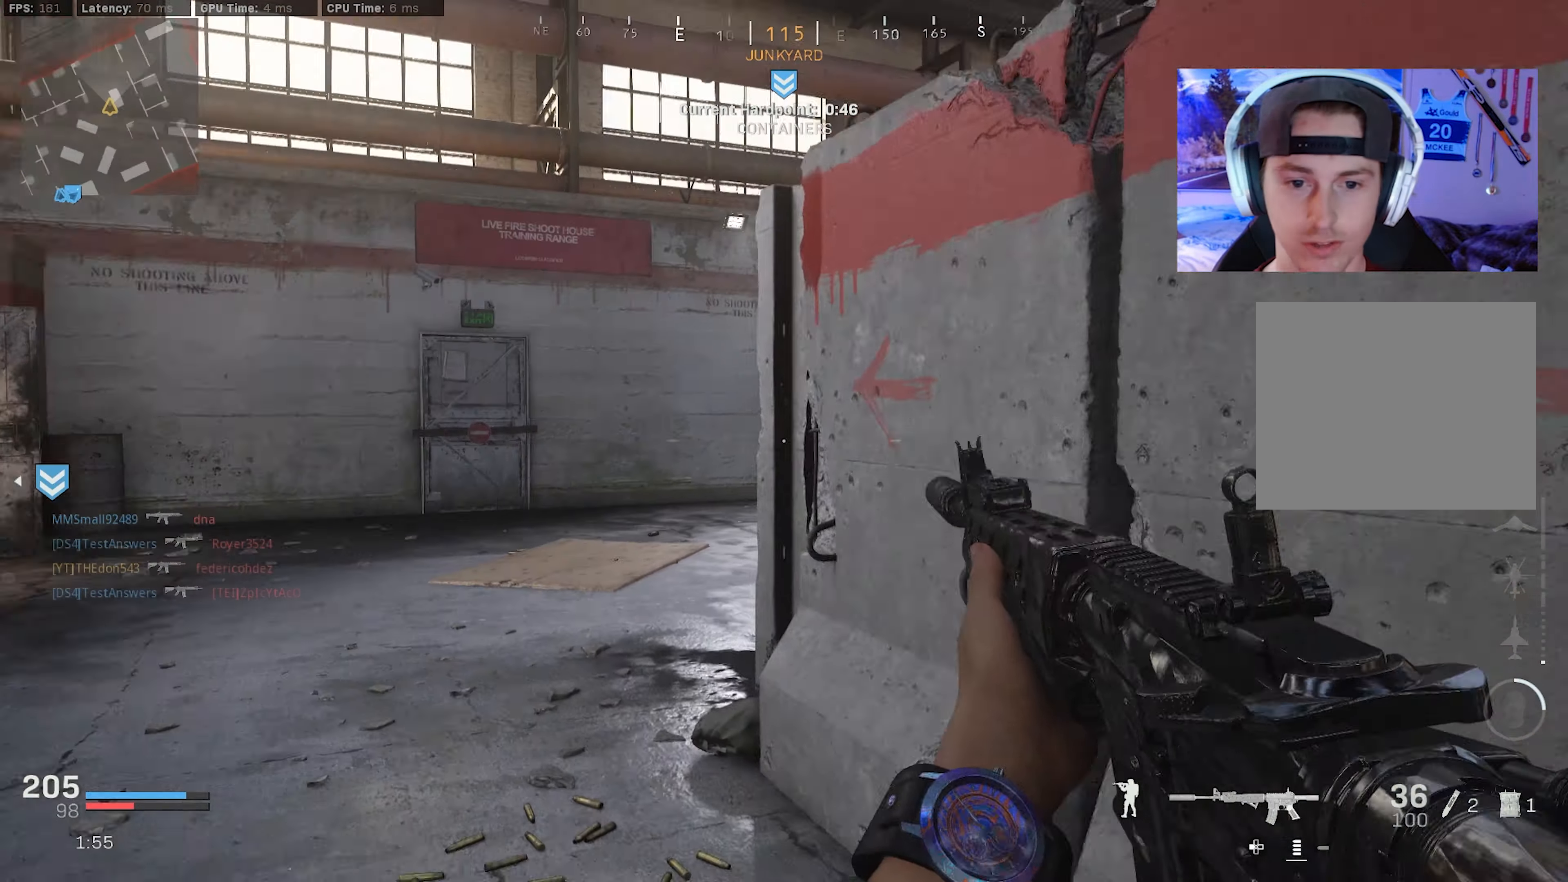
{"dt_ms": 500, "buttons": ["L3"], "left_stick": "up-left", "right_stick": "center", "events": [[33, "L3", "up"], [83, "right_stick", "right"], [117, "L3", "down"], [217, "L3", "up"], [283, "right_stick", "center"], [300, "TRIANGLE", "down"], [400, "TRIANGLE", "up"], [500, "L3", "down"]]}
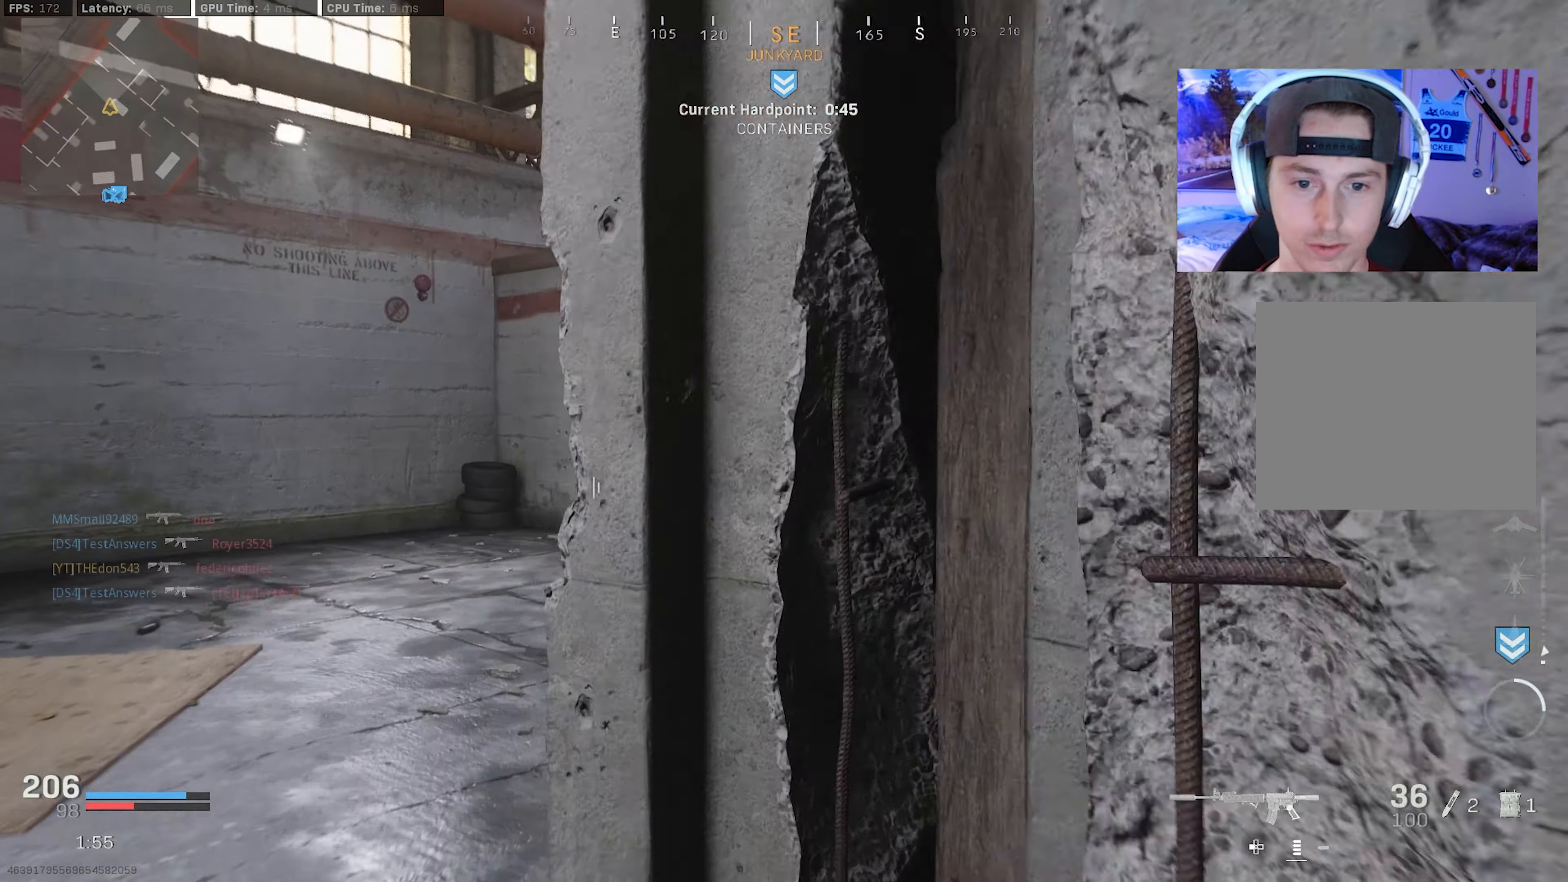
{"dt_ms": 500, "buttons": ["R3"], "left_stick": "up-left", "right_stick": "center", "events": [[33, "right_stick", "right"], [83, "L3", "up"], [150, "L3", "down"], [267, "L3", "up"], [317, "L3", "down"], [433, "L3", "up"], [467, "R3", "down"], [467, "right_stick", "center"]]}
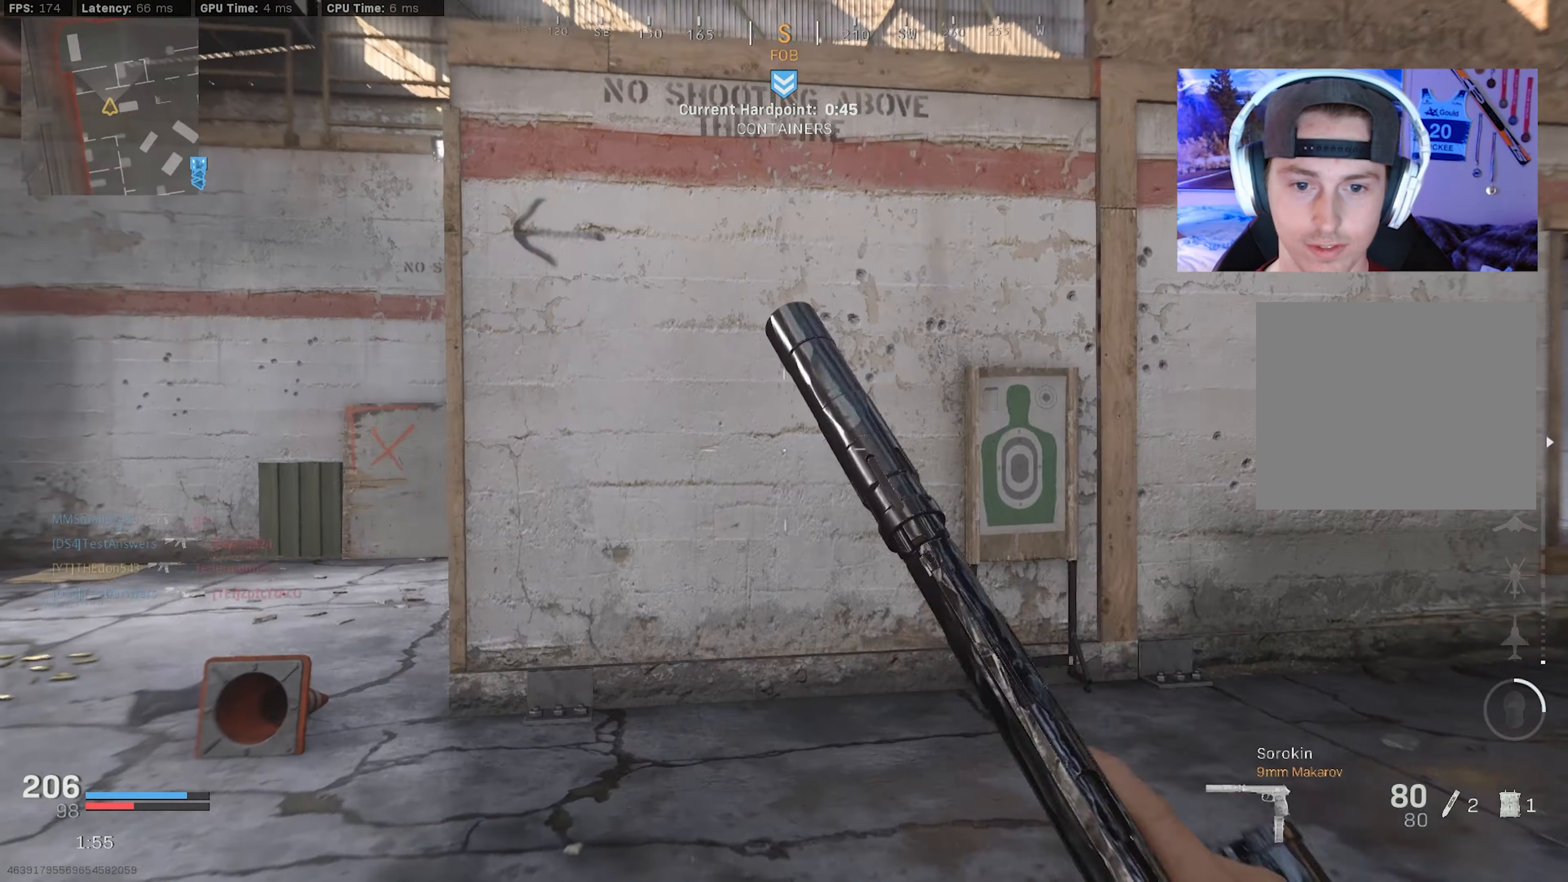
{"dt_ms": 500, "buttons": ["CROSS"], "left_stick": "down-left", "right_stick": "down", "events": [[67, "R3", "up"], [100, "right_stick", "up-right"], [267, "left_stick", "down-left"], [333, "R3", "down"], [333, "right_stick", "center"], [367, "CROSS", "down"], [433, "right_stick", "down"], [483, "R3", "up"]]}
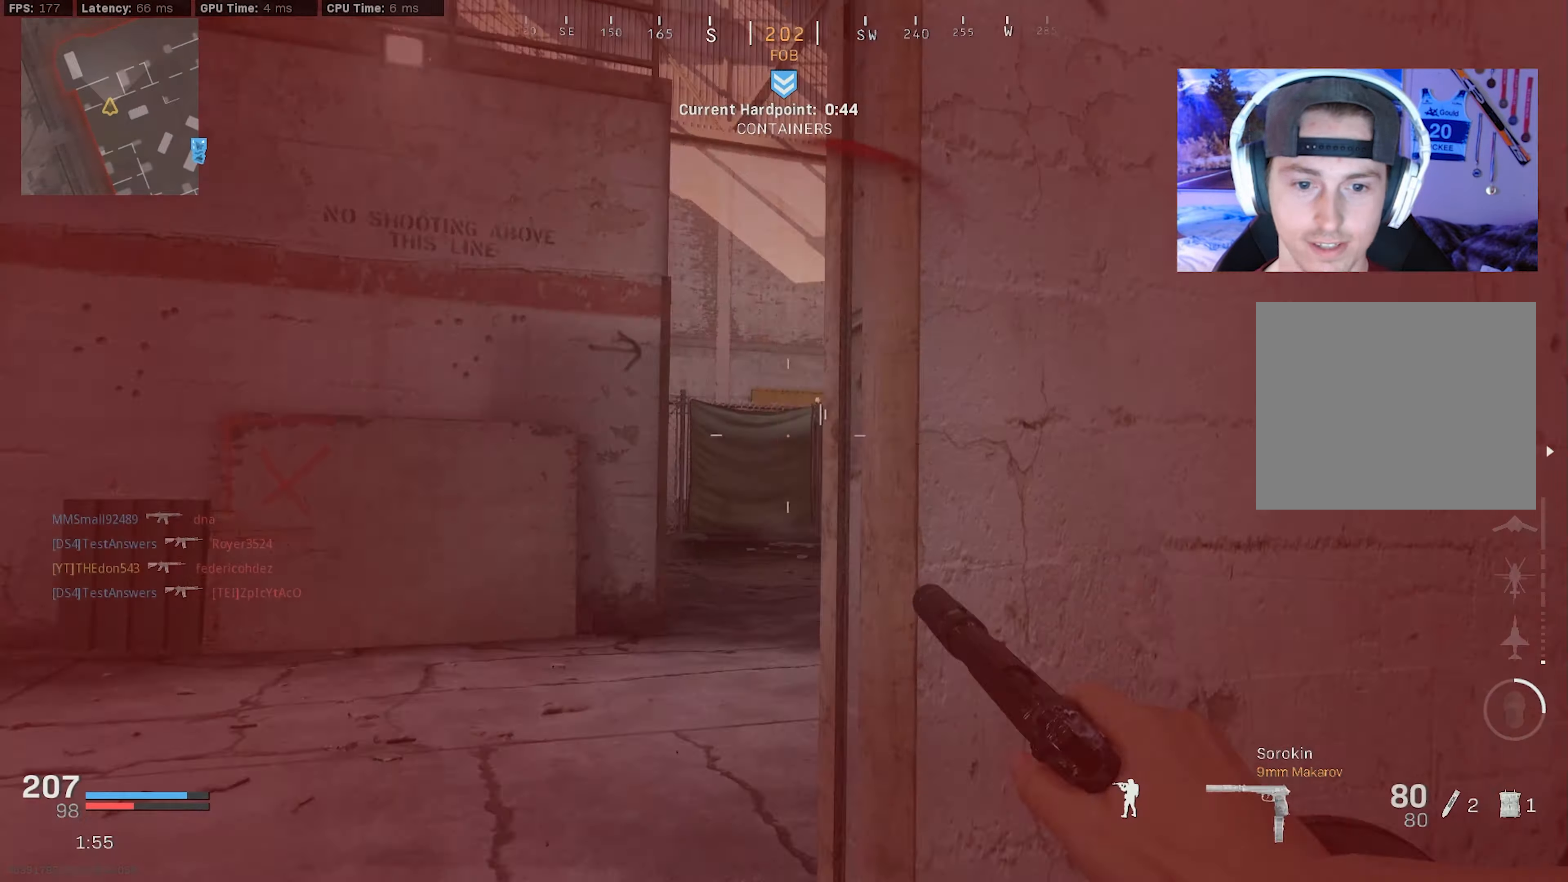
{"dt_ms": 500, "buttons": [], "left_stick": "up", "right_stick": "center", "events": [[17, "CROSS", "up"], [83, "left_stick", "down-right"], [133, "right_stick", "right"], [150, "left_stick", "up-right"], [233, "L3", "down"], [250, "left_stick", "up"], [317, "L3", "up"], [350, "right_stick", "center"], [417, "L3", "down"], [467, "L3", "up"]]}
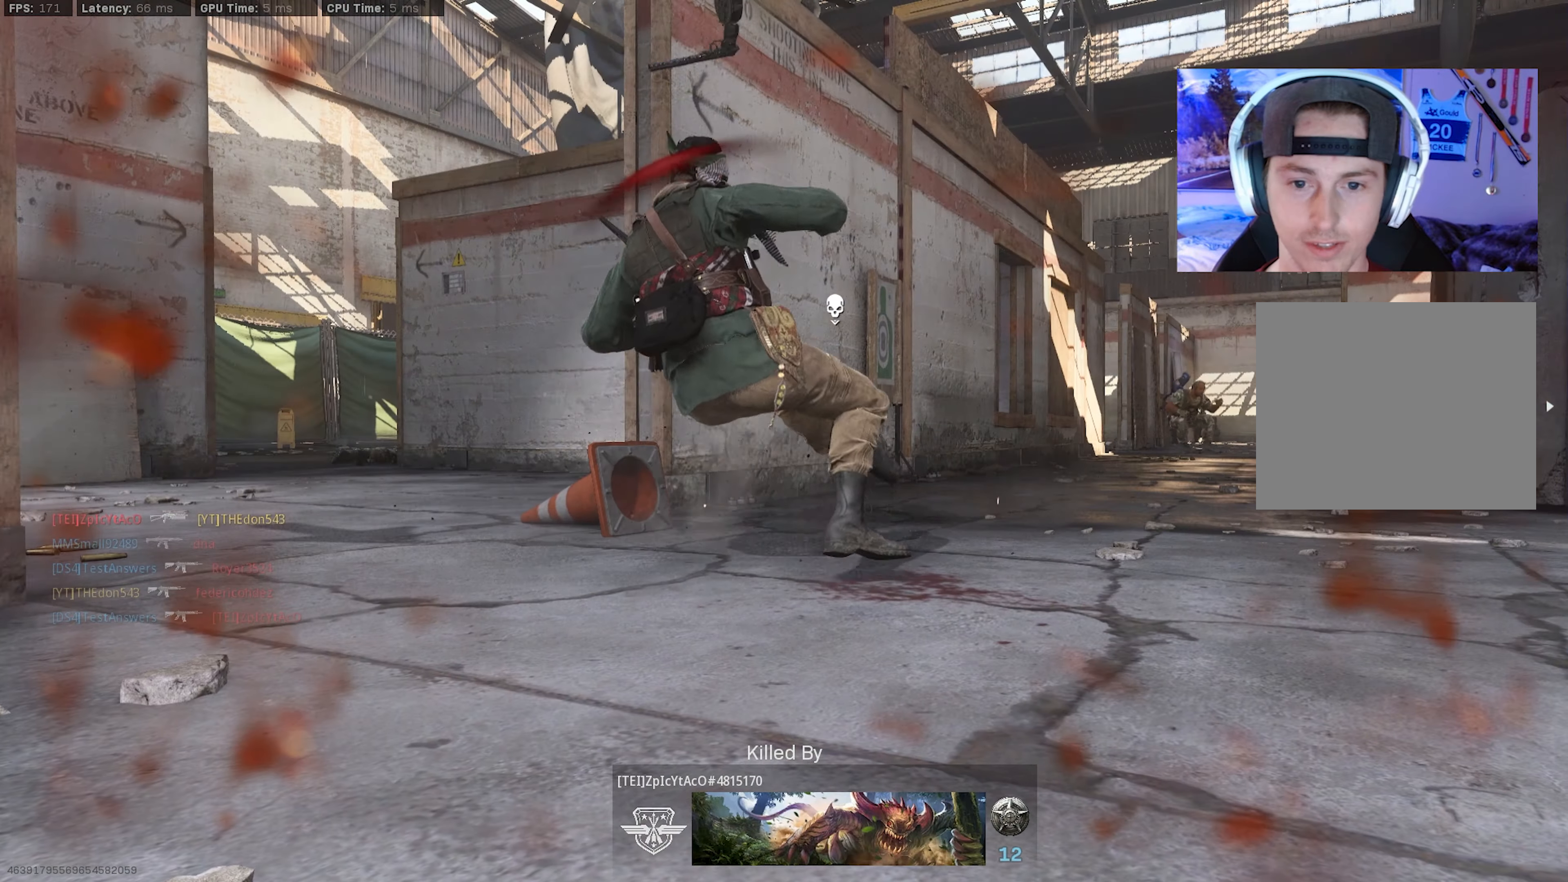
{"dt_ms": 500, "buttons": [], "left_stick": "center", "right_stick": "center", "events": [[67, "left_stick", "center"]]}
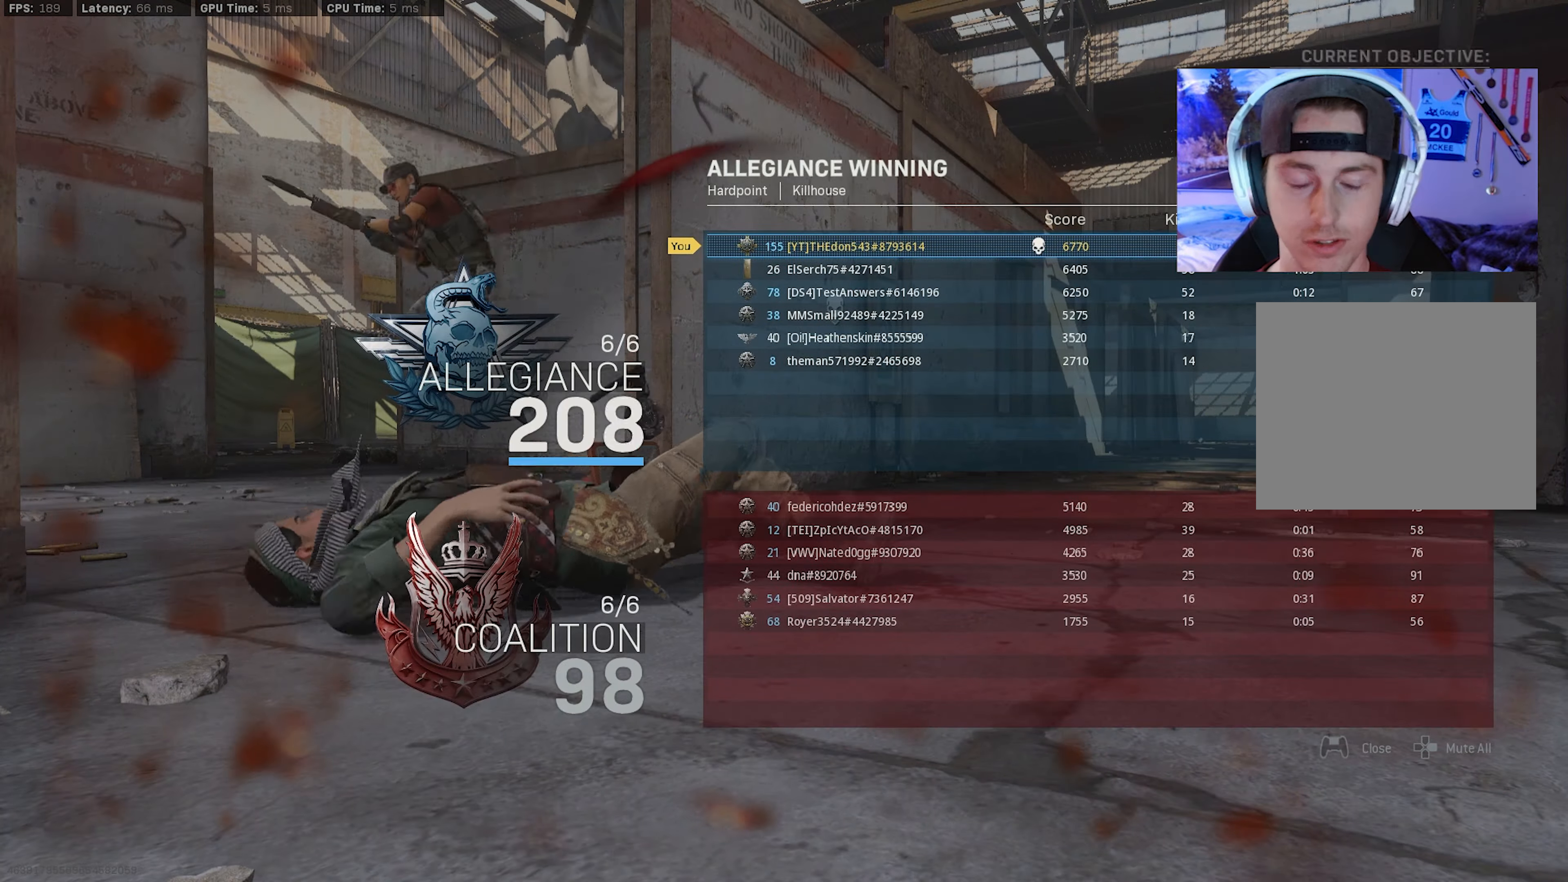
{"dt_ms": 500, "buttons": [], "left_stick": "center", "right_stick": "center", "events": []}
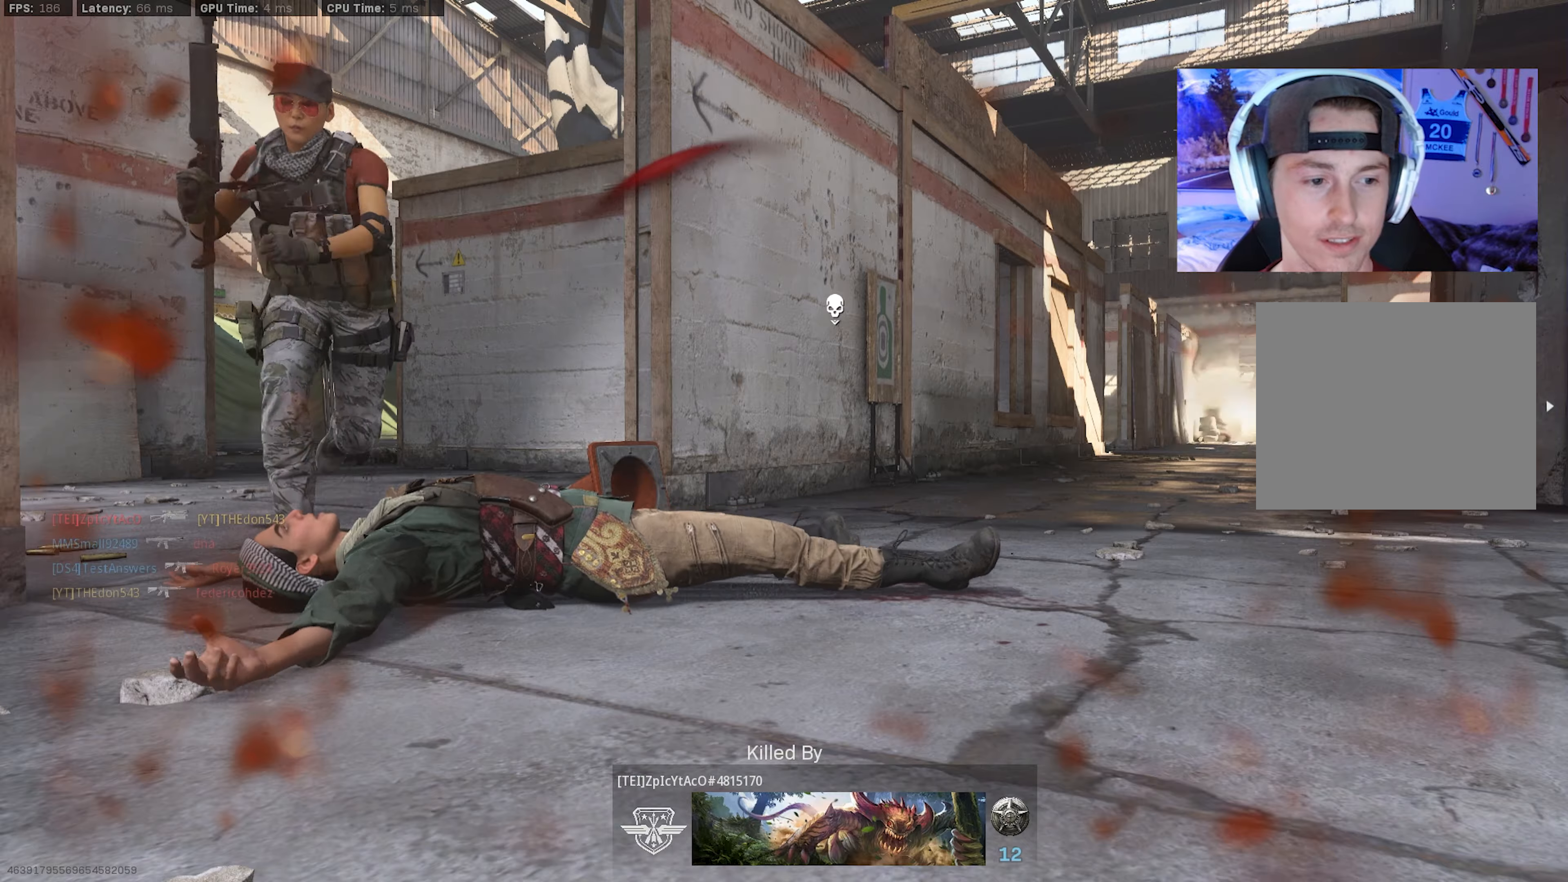
{"dt_ms": 500, "buttons": ["SQUARE"], "left_stick": "up", "right_stick": "center", "events": [[200, "SQUARE", "down"], [300, "left_stick", "up-left"], [334, "SQUARE", "up"], [367, "left_stick", "up"], [434, "SQUARE", "down"]]}
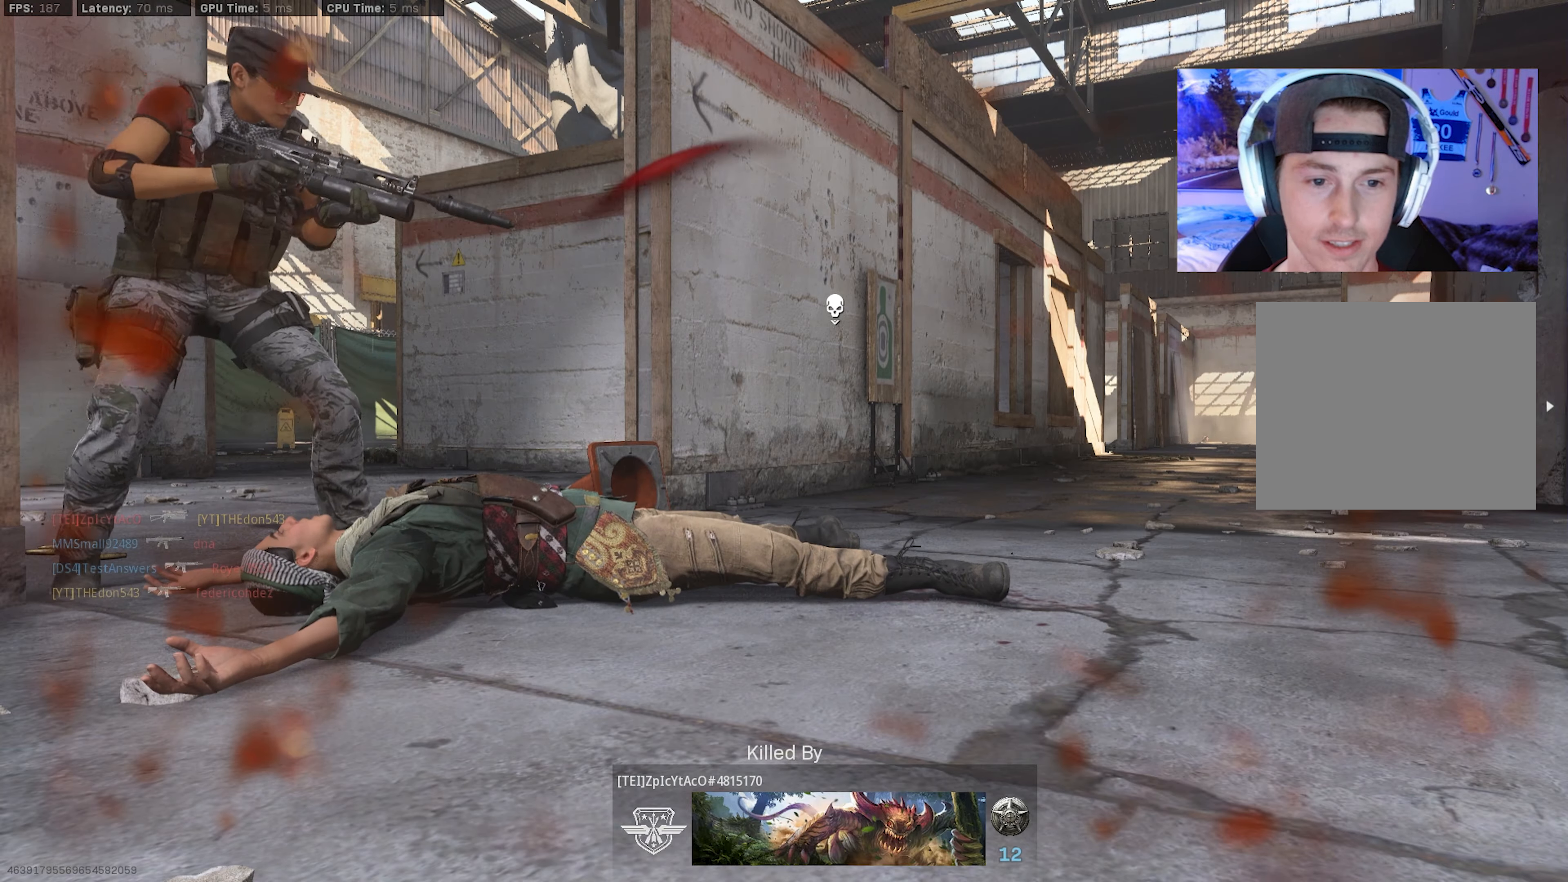
{"dt_ms": 500, "buttons": [], "left_stick": "up", "right_stick": "center", "events": [[50, "SQUARE", "up"], [117, "SQUARE", "down"], [217, "SQUARE", "up"], [284, "SQUARE", "down"], [367, "SQUARE", "up"]]}
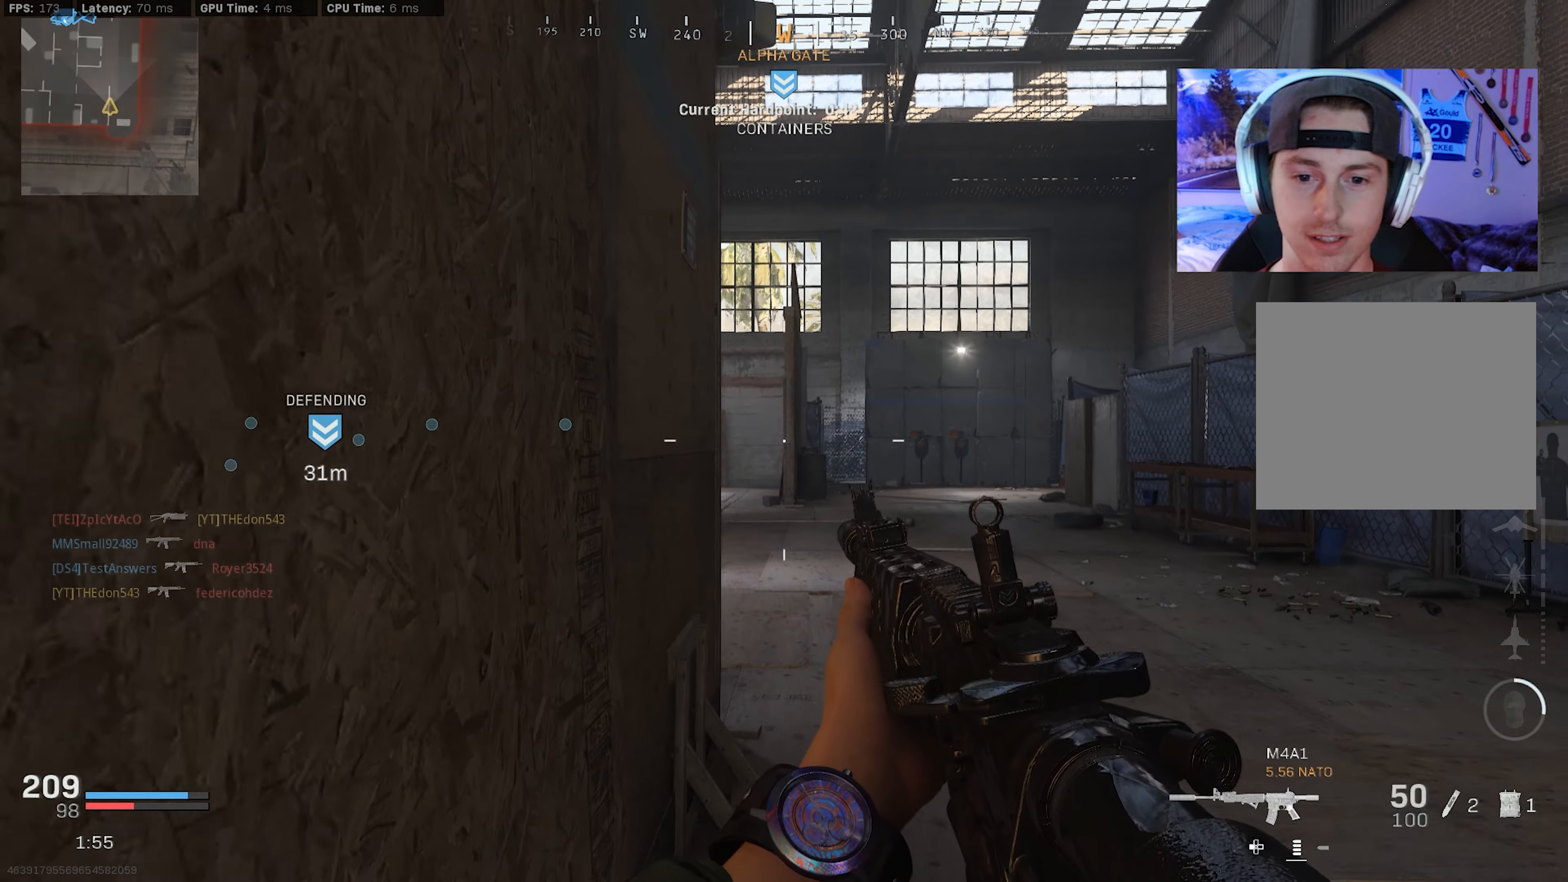
{"dt_ms": 500, "buttons": ["L3"], "left_stick": "up", "right_stick": "left", "events": [[34, "L3", "down"], [217, "L3", "up"], [300, "L3", "down"], [400, "L3", "up"], [467, "L3", "down"], [500, "right_stick", "left"]]}
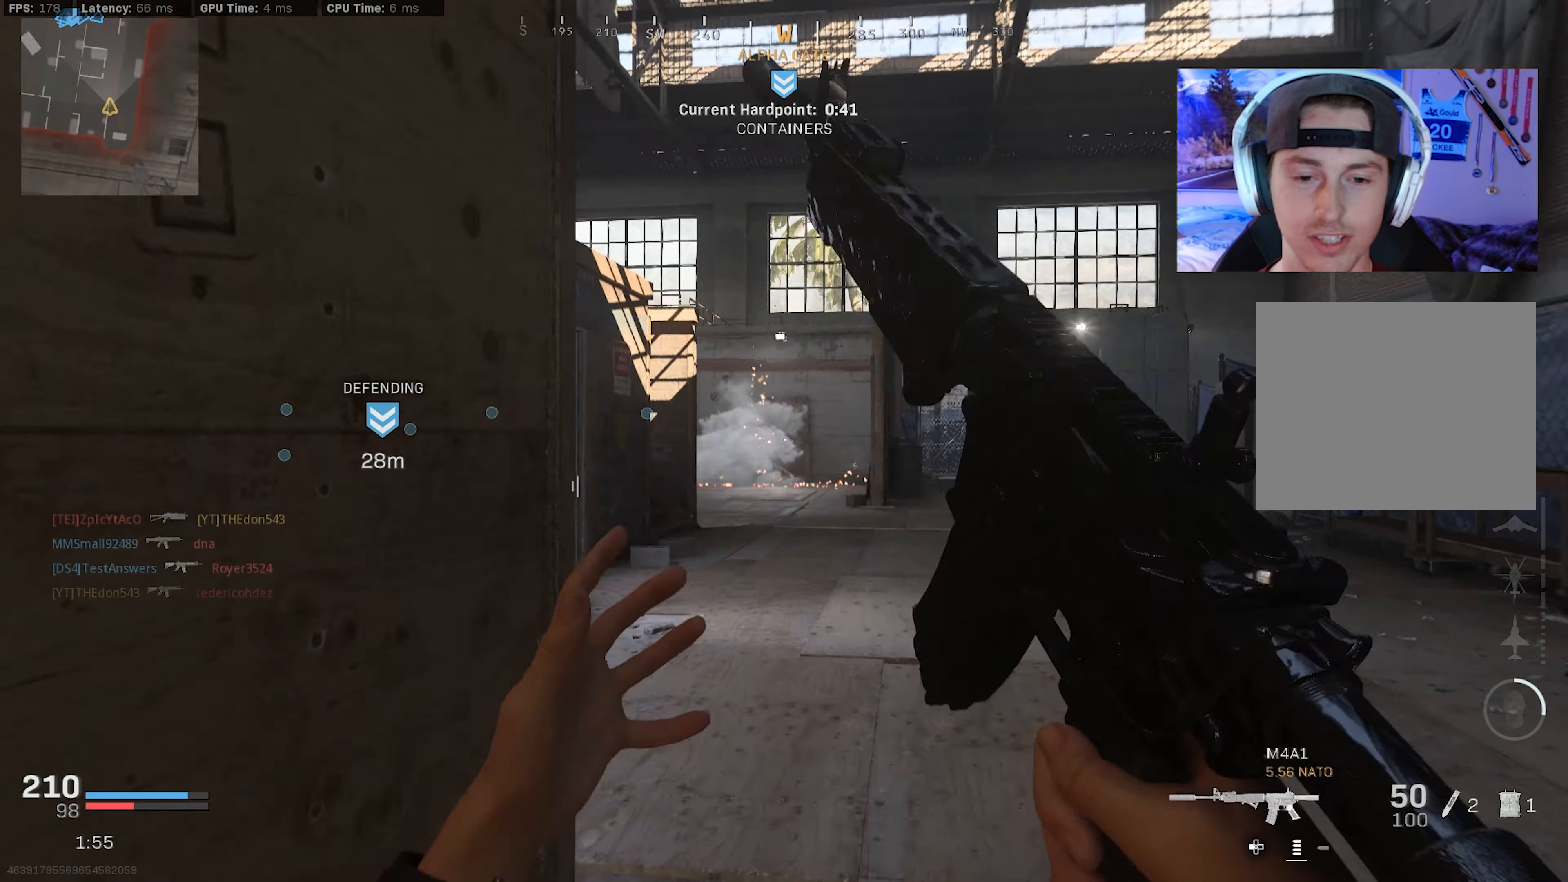
{"dt_ms": 500, "buttons": ["L3"], "left_stick": "up-left", "right_stick": "left", "events": [[67, "L3", "up"], [134, "L3", "down"], [217, "L3", "up"], [300, "L3", "down"], [300, "left_stick", "up-left"], [384, "right_stick", "center"], [400, "L3", "up"], [467, "L3", "down"], [467, "right_stick", "left"]]}
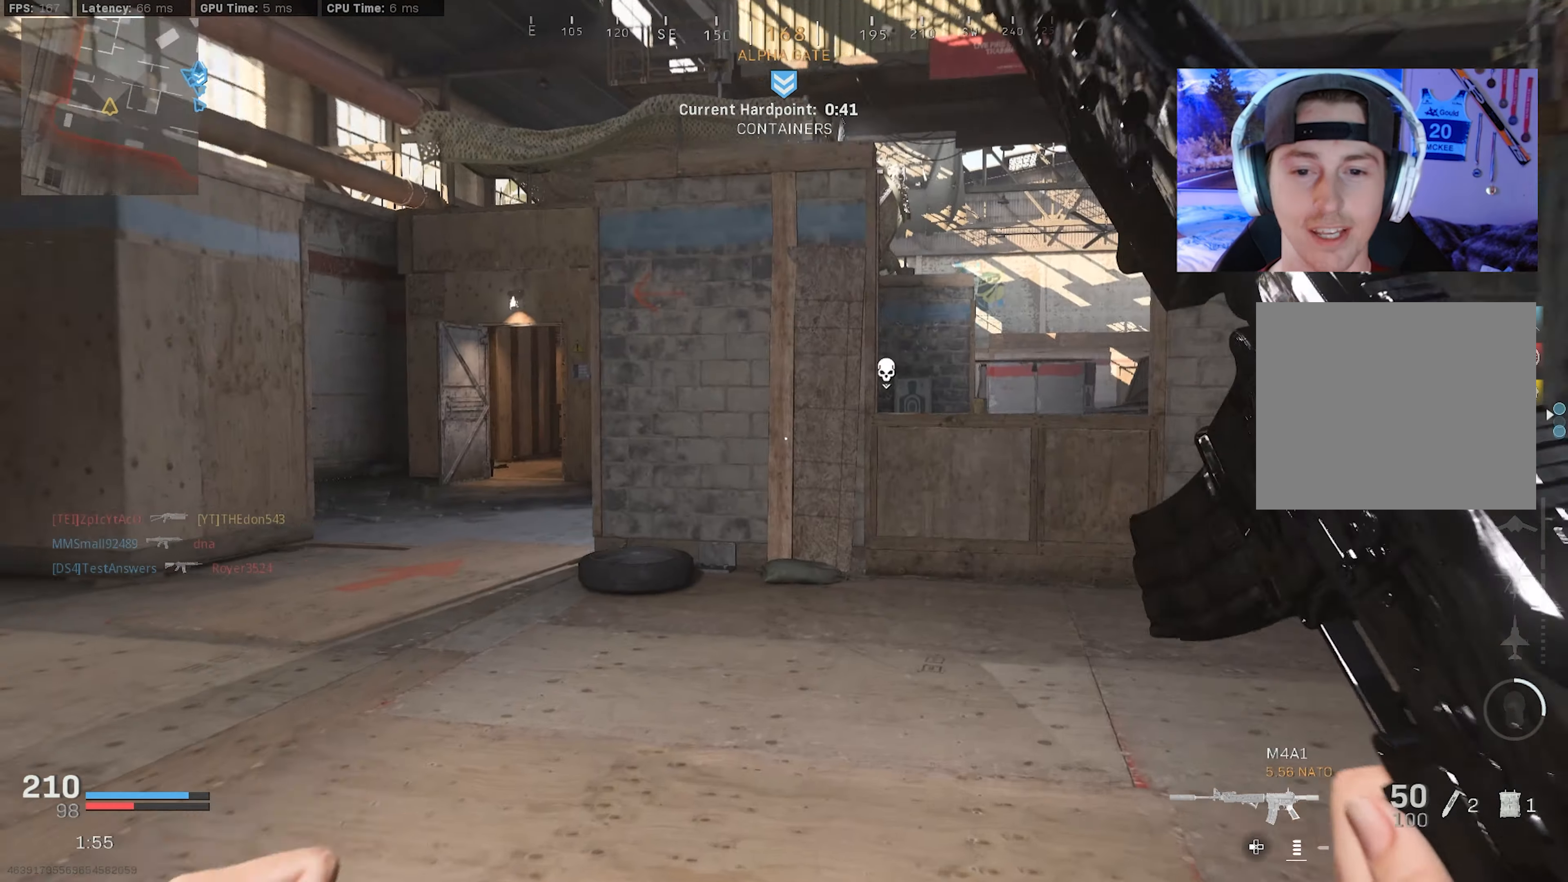
{"dt_ms": 500, "buttons": ["L3", "R3"], "left_stick": "up-left", "right_stick": "center", "events": [[84, "L3", "up"], [167, "L3", "down"], [167, "right_stick", "center"], [217, "right_stick", "right"], [250, "L3", "up"], [367, "L3", "down"], [467, "right_stick", "center"], [500, "R3", "down"]]}
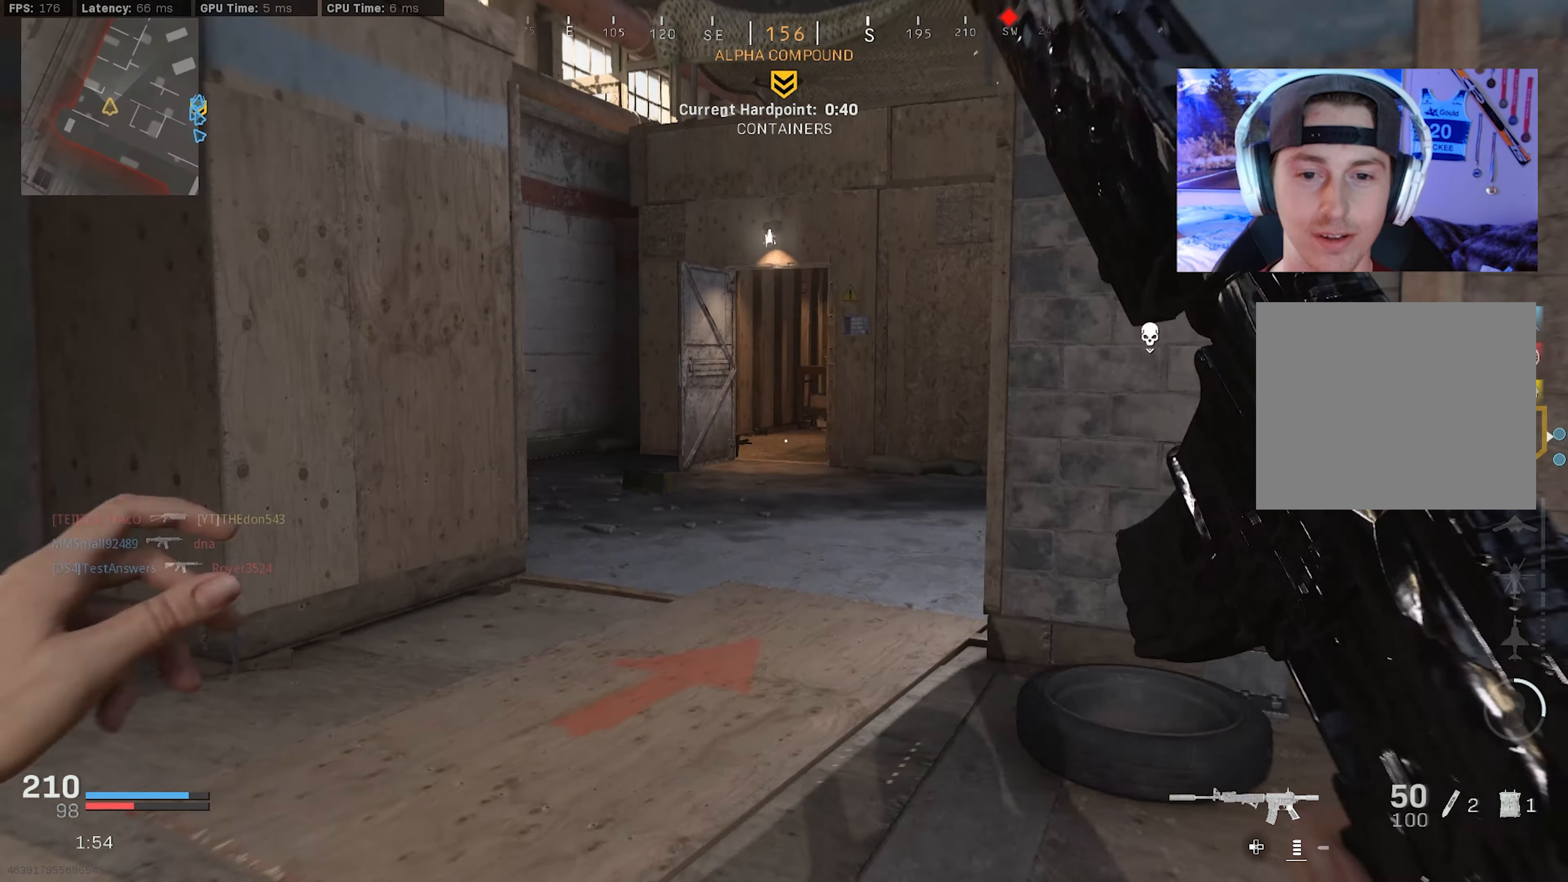
{"dt_ms": 500, "buttons": ["L3"], "left_stick": "up", "right_stick": "up-right", "events": [[100, "L3", "up"], [100, "R3", "up"], [100, "right_stick", "right"], [150, "right_stick", "up-right"], [267, "R3", "down"], [267, "right_stick", "center"], [300, "CROSS", "down"], [300, "left_stick", "up"], [417, "CROSS", "up"], [417, "R3", "up"], [434, "right_stick", "up-right"], [467, "L3", "down"]]}
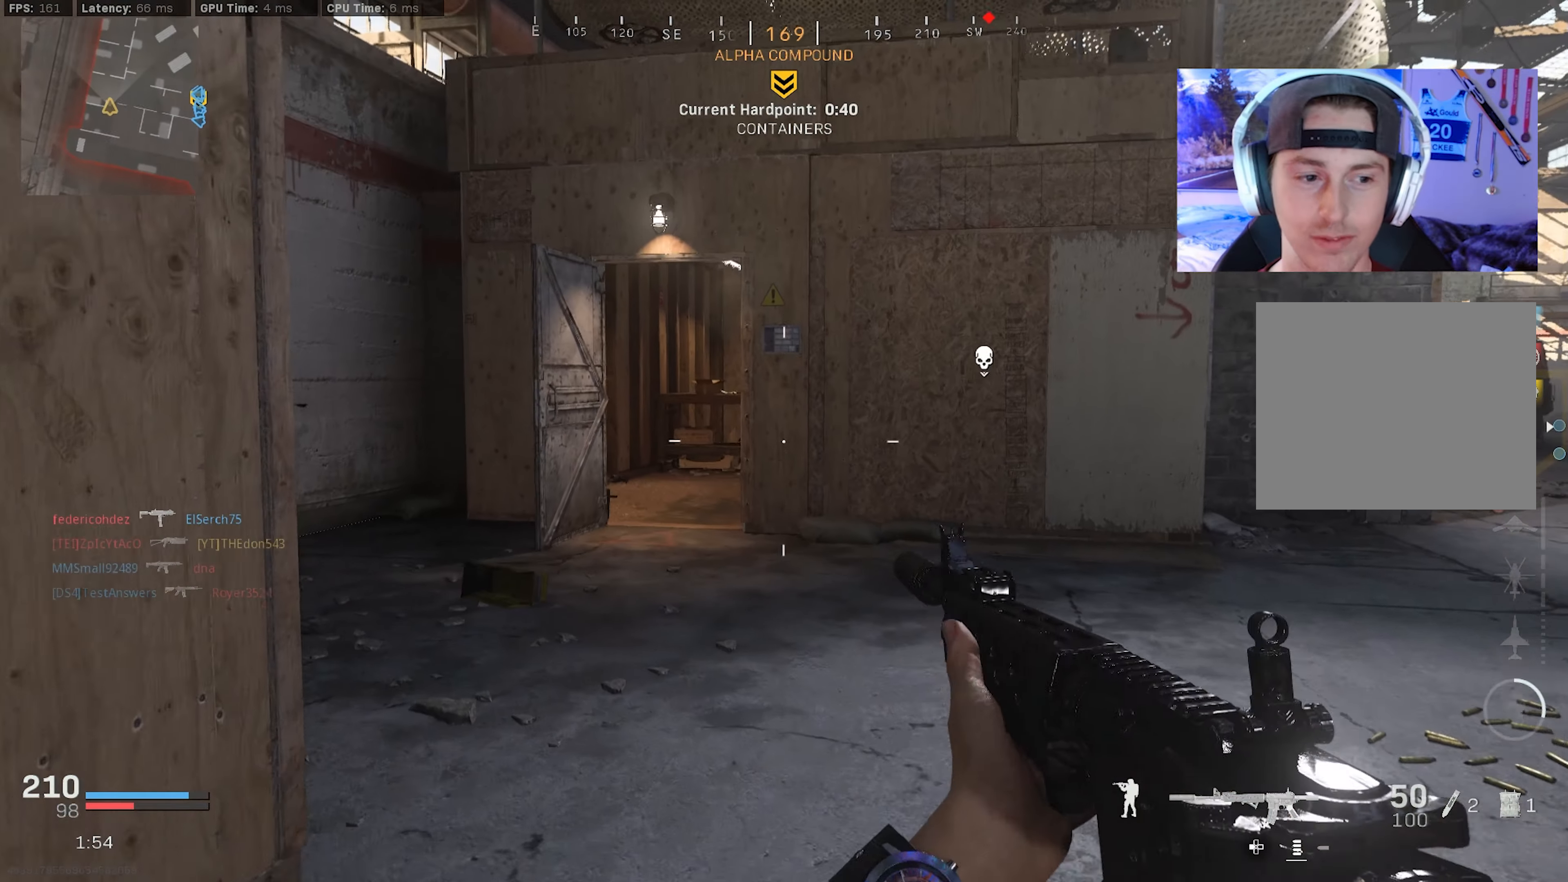
{"dt_ms": 500, "buttons": ["L3", "R3"], "left_stick": "up-left", "right_stick": "center", "events": [[50, "L3", "up"], [50, "right_stick", "center"], [117, "L3", "down"], [217, "L3", "up"], [267, "left_stick", "up-left"], [300, "L3", "down"], [400, "L3", "up"], [467, "L3", "down"], [467, "R3", "down"]]}
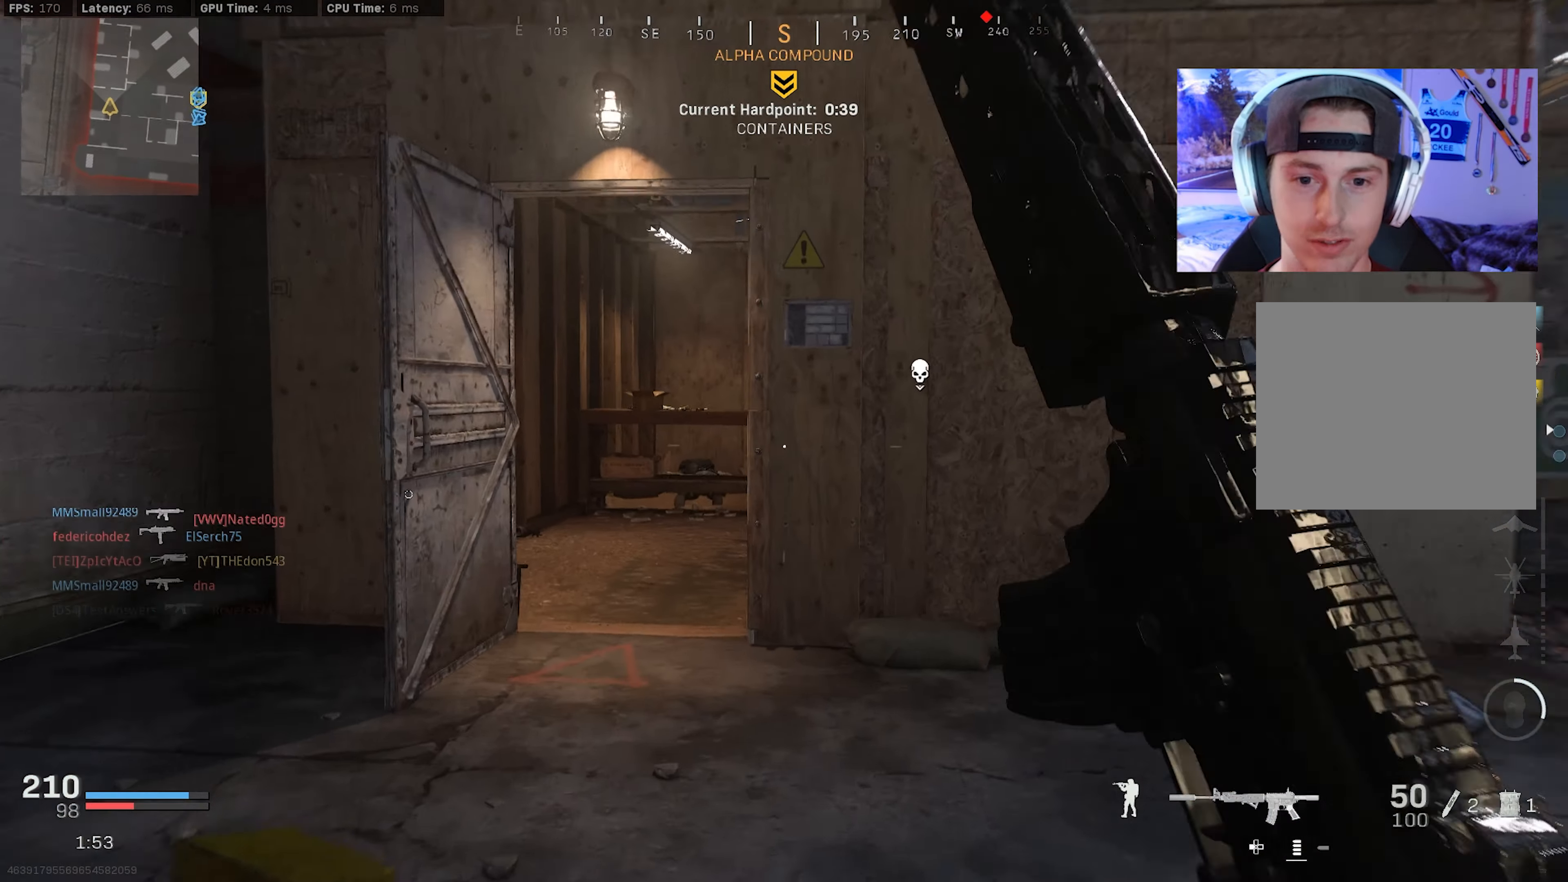
{"dt_ms": 500, "buttons": ["L2"], "left_stick": "up", "right_stick": "center", "events": [[67, "L3", "up"], [84, "R3", "up"], [84, "right_stick", "right"], [150, "left_stick", "left"], [184, "R3", "down"], [184, "right_stick", "center"], [217, "CROSS", "down"], [334, "CROSS", "up"], [334, "R3", "up"], [467, "L2", "down"], [484, "left_stick", "up"]]}
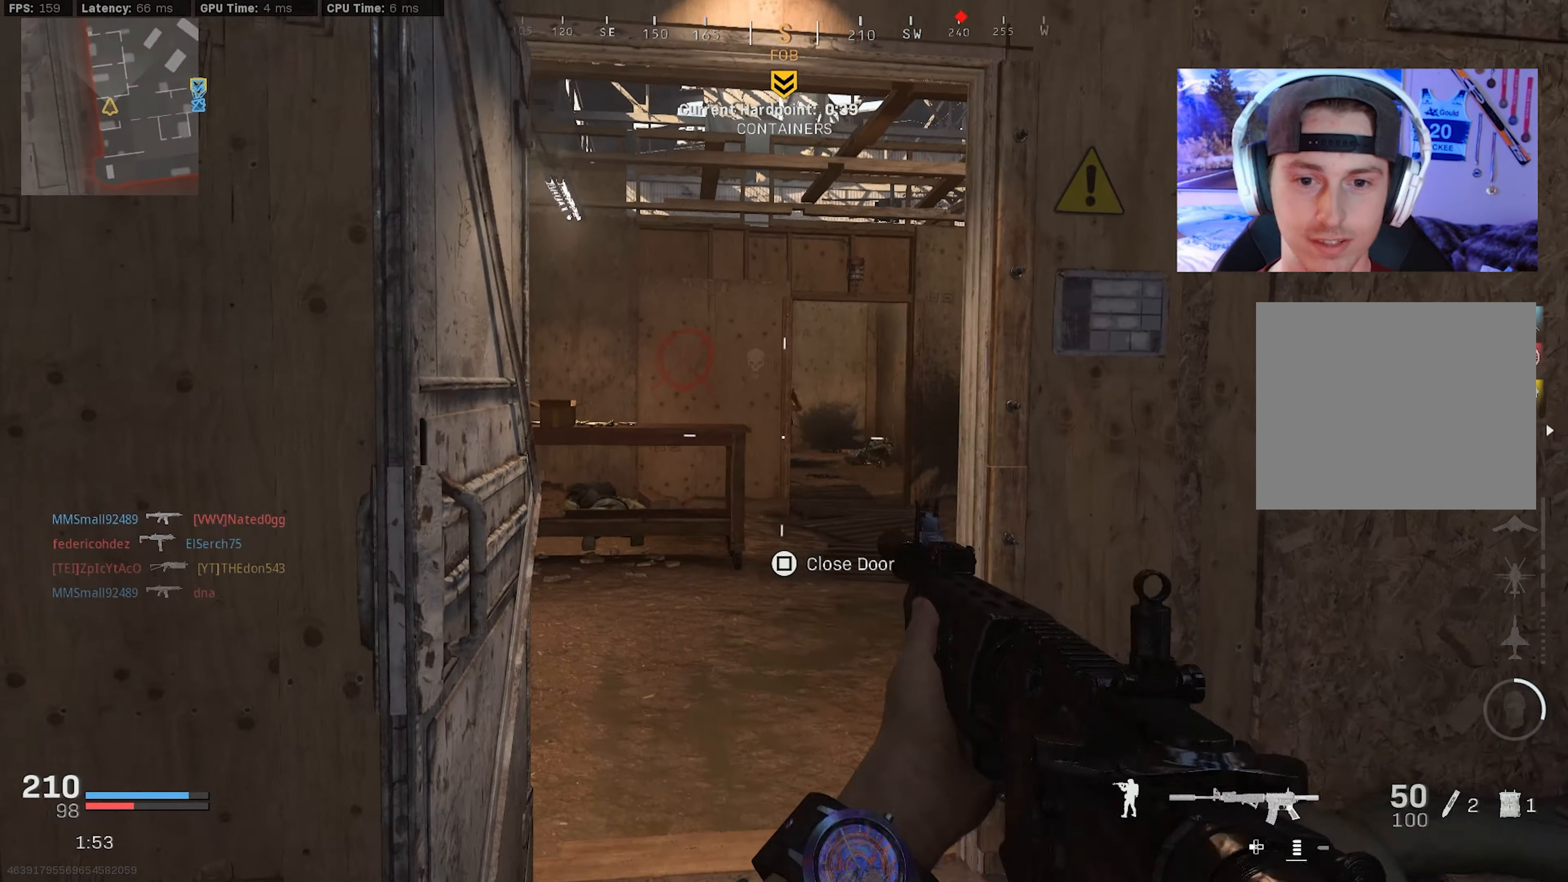
{"dt_ms": 500, "buttons": ["L2", "R2"], "left_stick": "down", "right_stick": "down", "events": [[50, "L2", "up"], [50, "left_stick", "up-right"], [250, "left_stick", "up"], [300, "L2", "down"], [300, "R2", "down"], [317, "right_stick", "up"], [400, "left_stick", "left"], [434, "right_stick", "down"], [467, "left_stick", "down"]]}
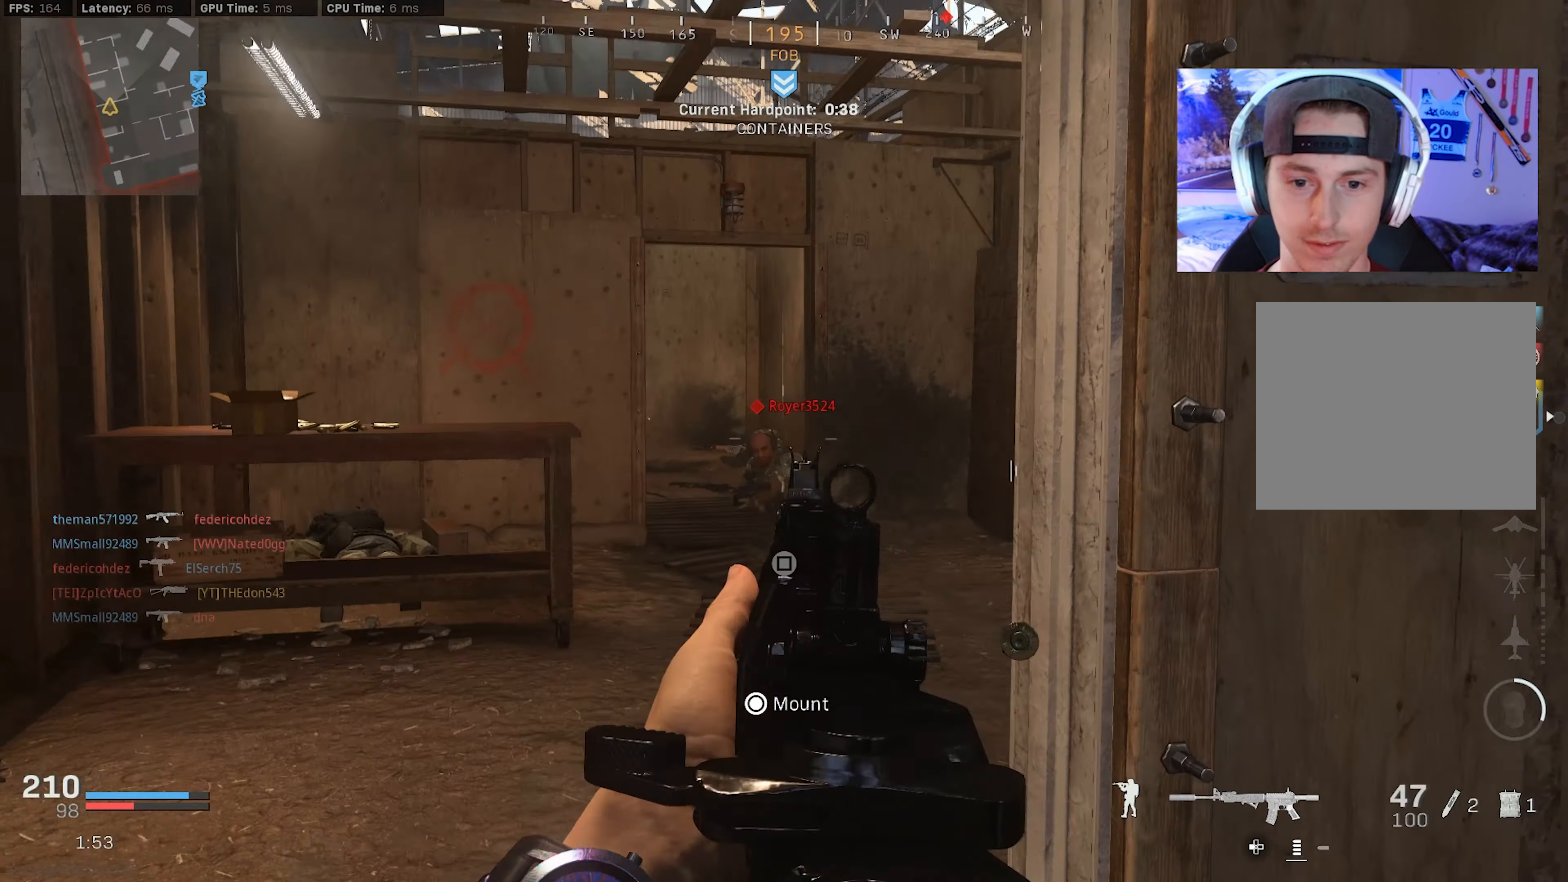
{"dt_ms": 500, "buttons": ["R2"], "left_stick": "down-right", "right_stick": "up", "events": [[67, "CROSS", "down"], [250, "CROSS", "up"], [250, "left_stick", "down-right"], [250, "right_stick", "right"], [384, "right_stick", "up"], [483, "L2", "up"]]}